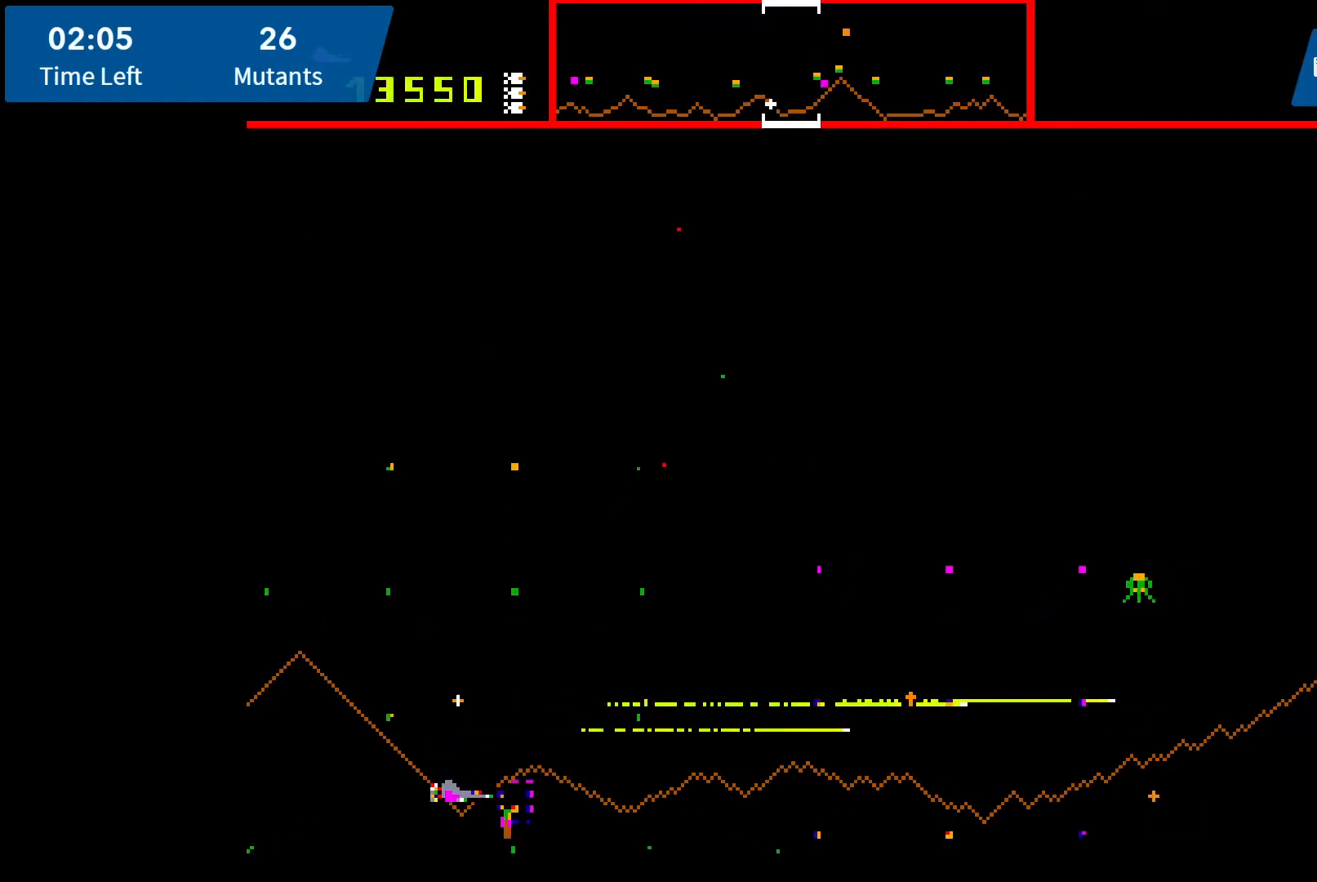
Gameplay with a controller (Xbox layout); each line is a JSON object with the inputs held at the frame after it. "events" lists button and stick changes between this image and that frame as [ms after this image, input, new state], when the widget could be followed in between. Not read: L3 R3 left_stick right_stick.
{"buttons": ["DPAD_RIGHT"], "events": [[117, "A", "down"], [150, "A", "up"], [333, "DPAD_UP", "down"], [450, "DPAD_UP", "up"], [500, "DPAD_RIGHT", "down"]]}
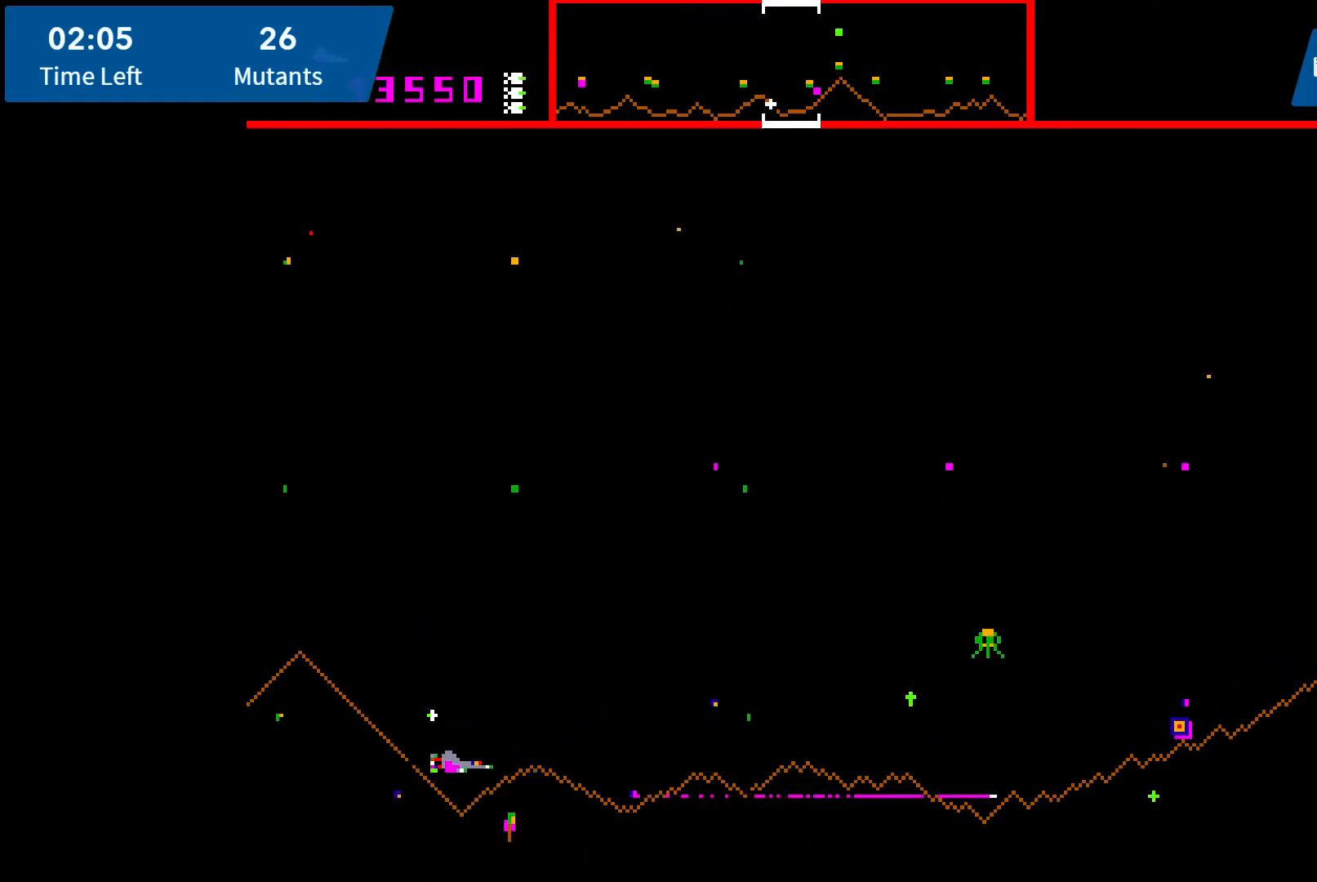
{"buttons": ["DPAD_UP"], "events": [[117, "DPAD_RIGHT", "up"], [133, "DPAD_UP", "down"], [300, "A", "down"], [350, "A", "up"], [383, "DPAD_UP", "up"], [417, "A", "down"], [467, "DPAD_UP", "down"], [500, "A", "up"]]}
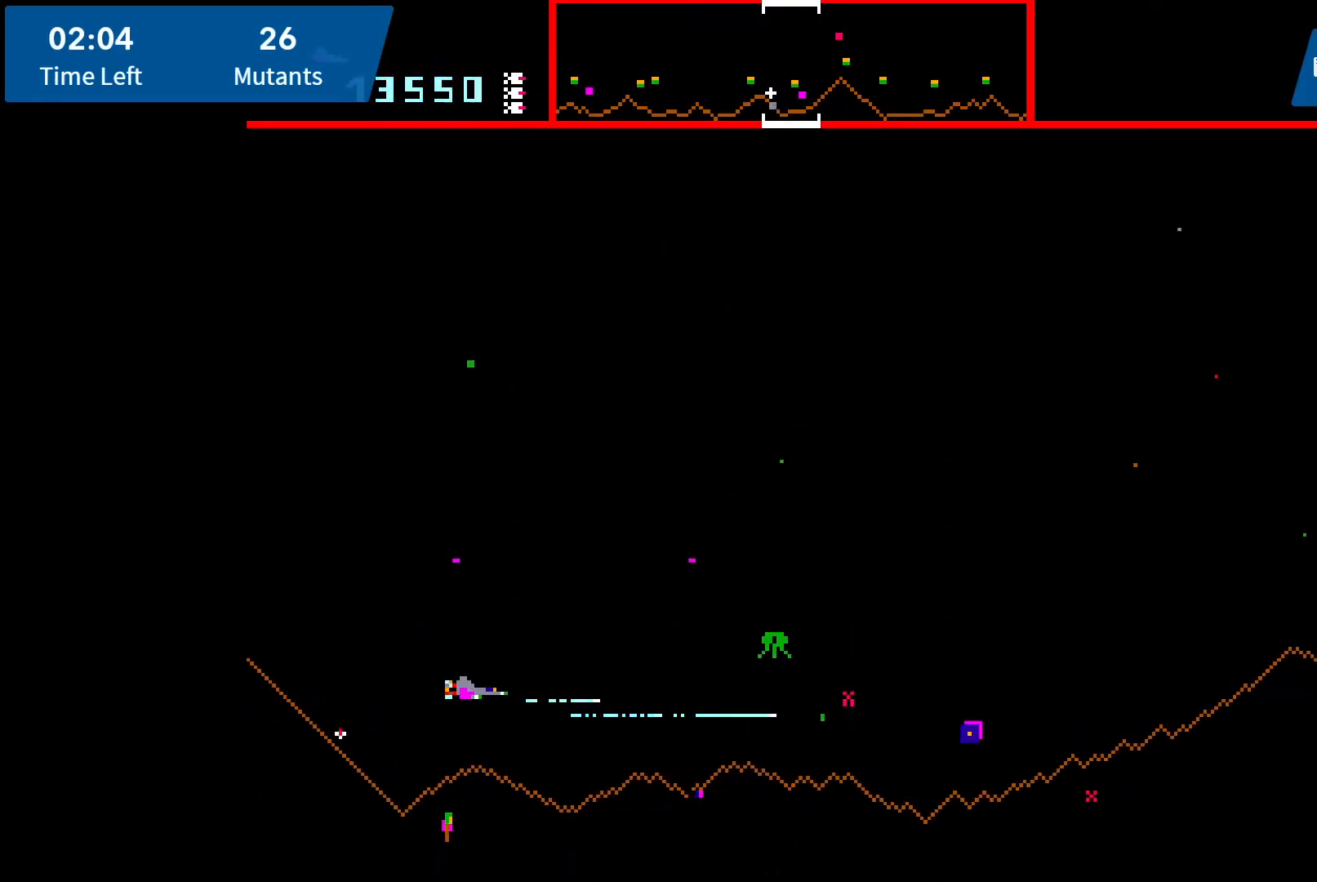
{"buttons": [], "events": [[67, "A", "down"], [100, "DPAD_UP", "up"], [117, "A", "up"], [183, "A", "down"], [200, "DPAD_UP", "down"], [233, "A", "up"], [267, "DPAD_UP", "up"], [317, "A", "down"], [350, "A", "up"], [433, "A", "down"], [483, "A", "up"]]}
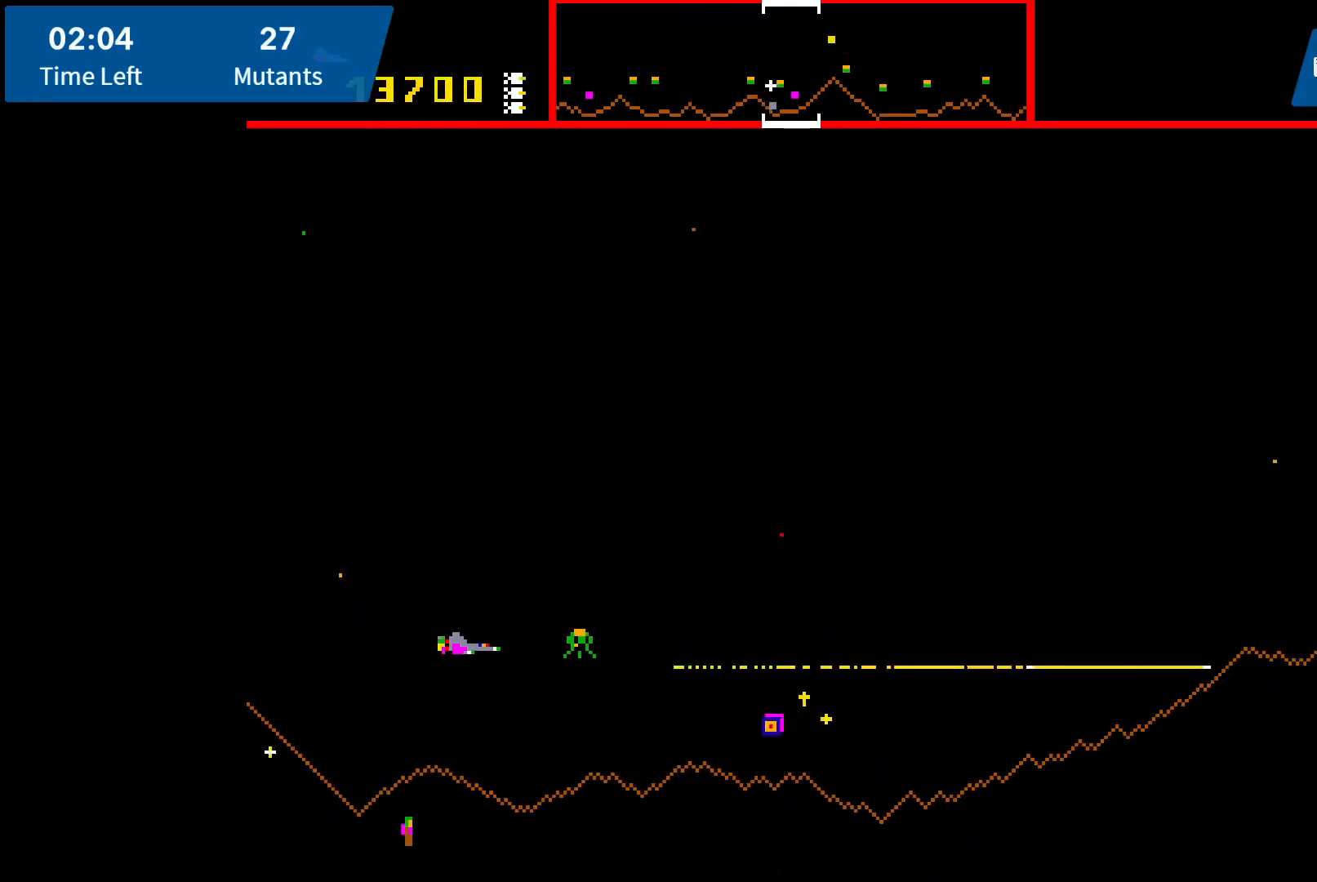
{"buttons": [], "events": [[50, "A", "down"], [83, "A", "up"], [167, "A", "down"], [167, "DPAD_DOWN", "down"], [233, "A", "up"], [300, "A", "down"], [317, "A", "up"], [417, "A", "down"], [450, "DPAD_DOWN", "up"], [467, "A", "up"]]}
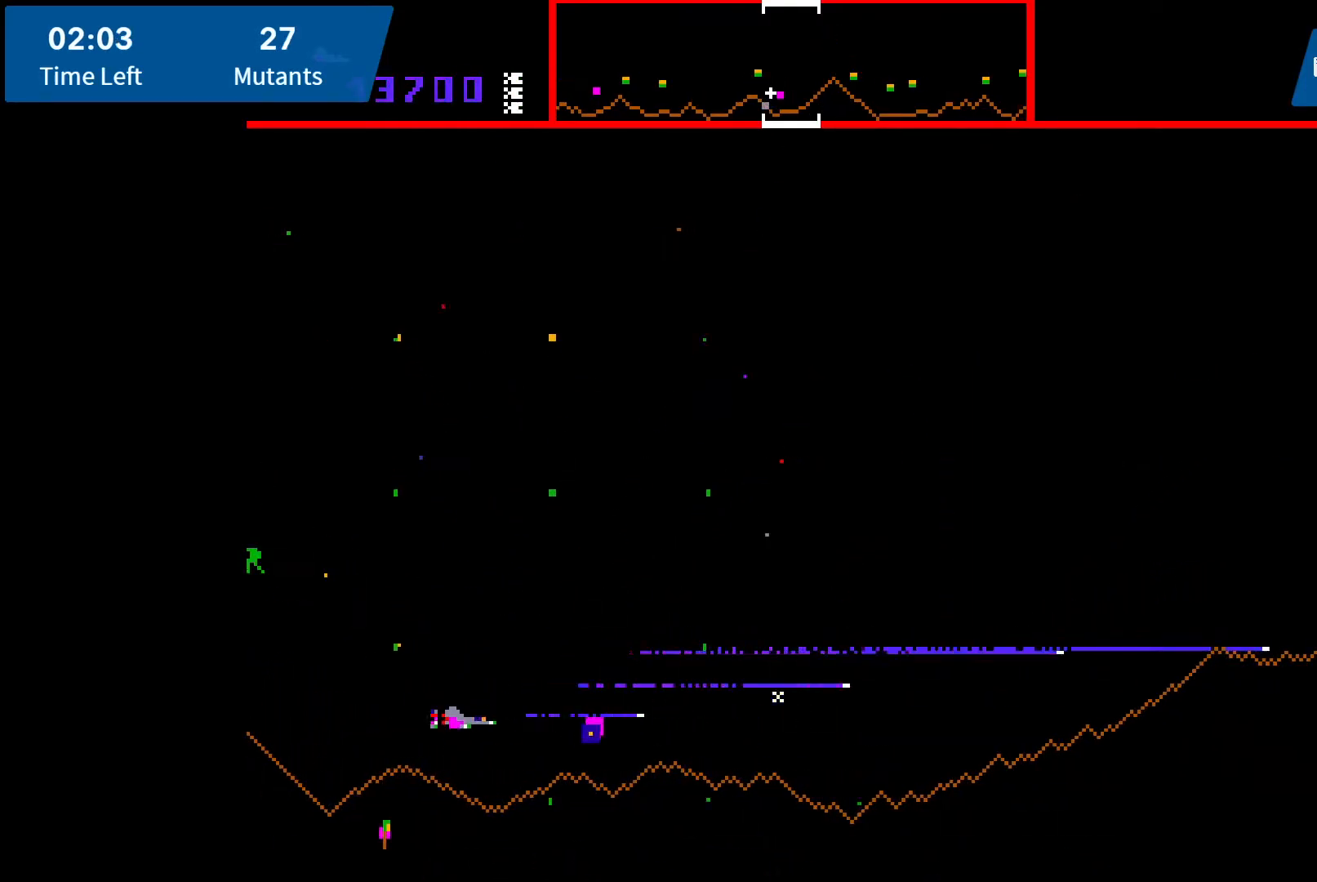
{"buttons": ["DPAD_UP", "DPAD_RIGHT"], "events": [[50, "A", "down"], [67, "A", "up"], [150, "A", "down"], [150, "DPAD_DOWN", "down"], [200, "A", "up"], [200, "DPAD_DOWN", "up"], [250, "DPAD_UP", "down"], [267, "A", "down"], [317, "A", "up"], [417, "A", "down"], [417, "DPAD_RIGHT", "down"], [450, "A", "up"]]}
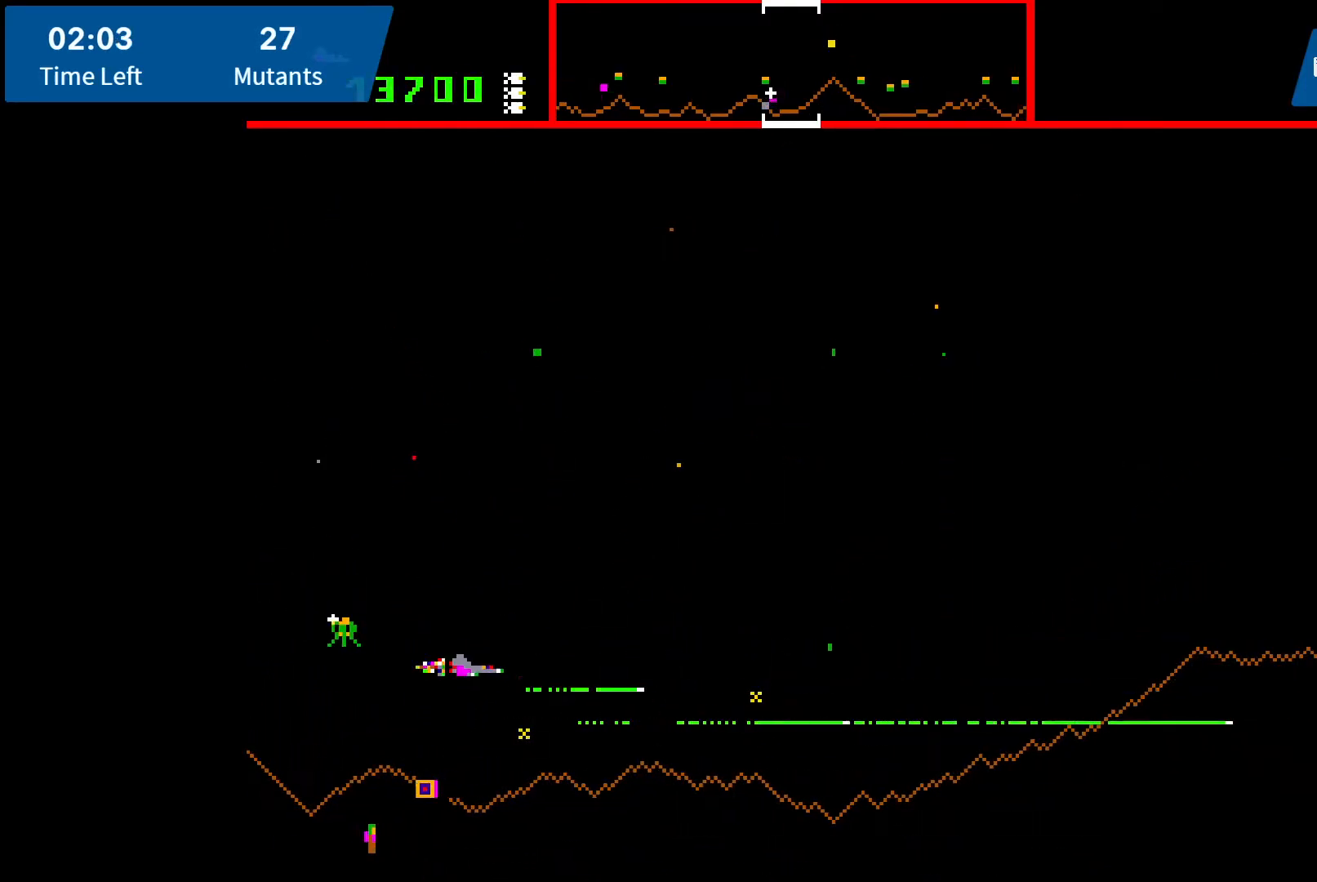
{"buttons": ["A", "DPAD_UP", "DPAD_LEFT"], "events": [[17, "A", "down"], [50, "A", "up"], [133, "A", "down"], [133, "DPAD_RIGHT", "up"], [167, "A", "up"], [183, "DPAD_LEFT", "down"], [250, "A", "down"], [300, "A", "up"], [367, "A", "down"], [433, "A", "up"], [500, "A", "down"]]}
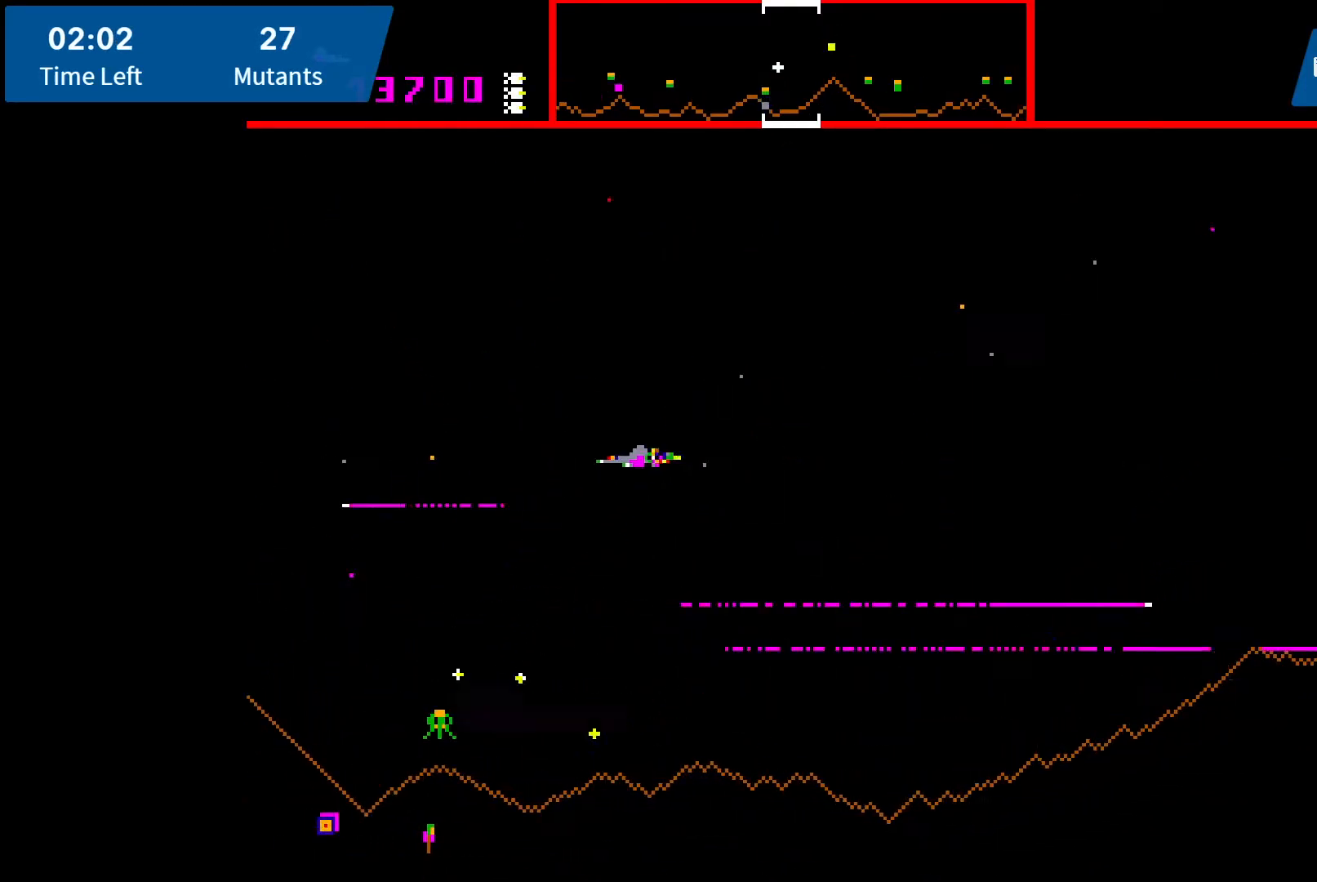
{"buttons": ["DPAD_LEFT"], "events": [[83, "A", "up"], [200, "DPAD_UP", "up"]]}
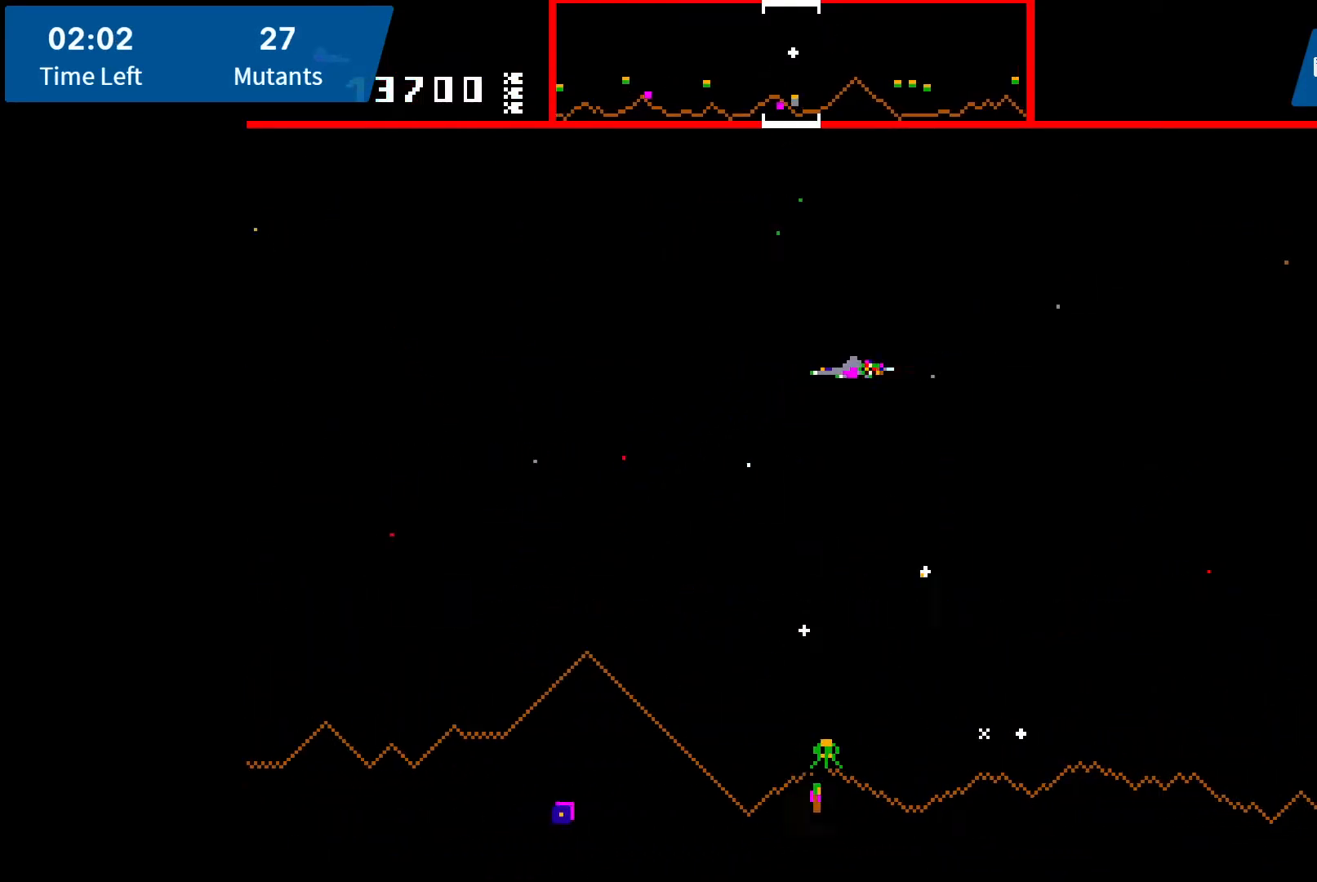
{"buttons": ["DPAD_DOWN", "DPAD_RIGHT"], "events": [[150, "DPAD_DOWN", "down"], [150, "DPAD_LEFT", "up"], [167, "DPAD_RIGHT", "down"]]}
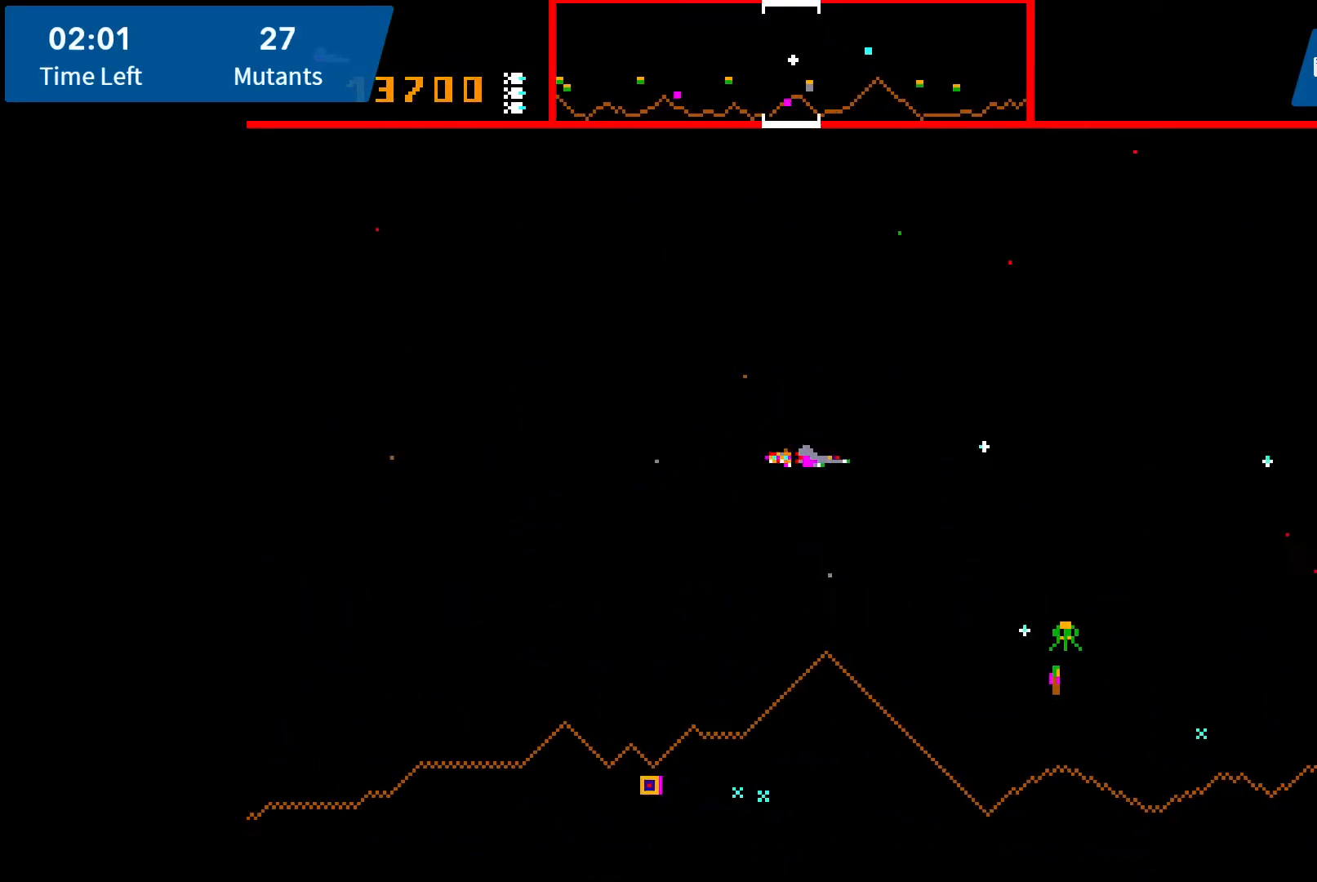
{"buttons": ["A", "DPAD_UP"], "events": [[117, "DPAD_DOWN", "up"], [117, "DPAD_RIGHT", "up"], [317, "A", "down"], [383, "A", "up"], [383, "DPAD_UP", "down"], [450, "A", "down"]]}
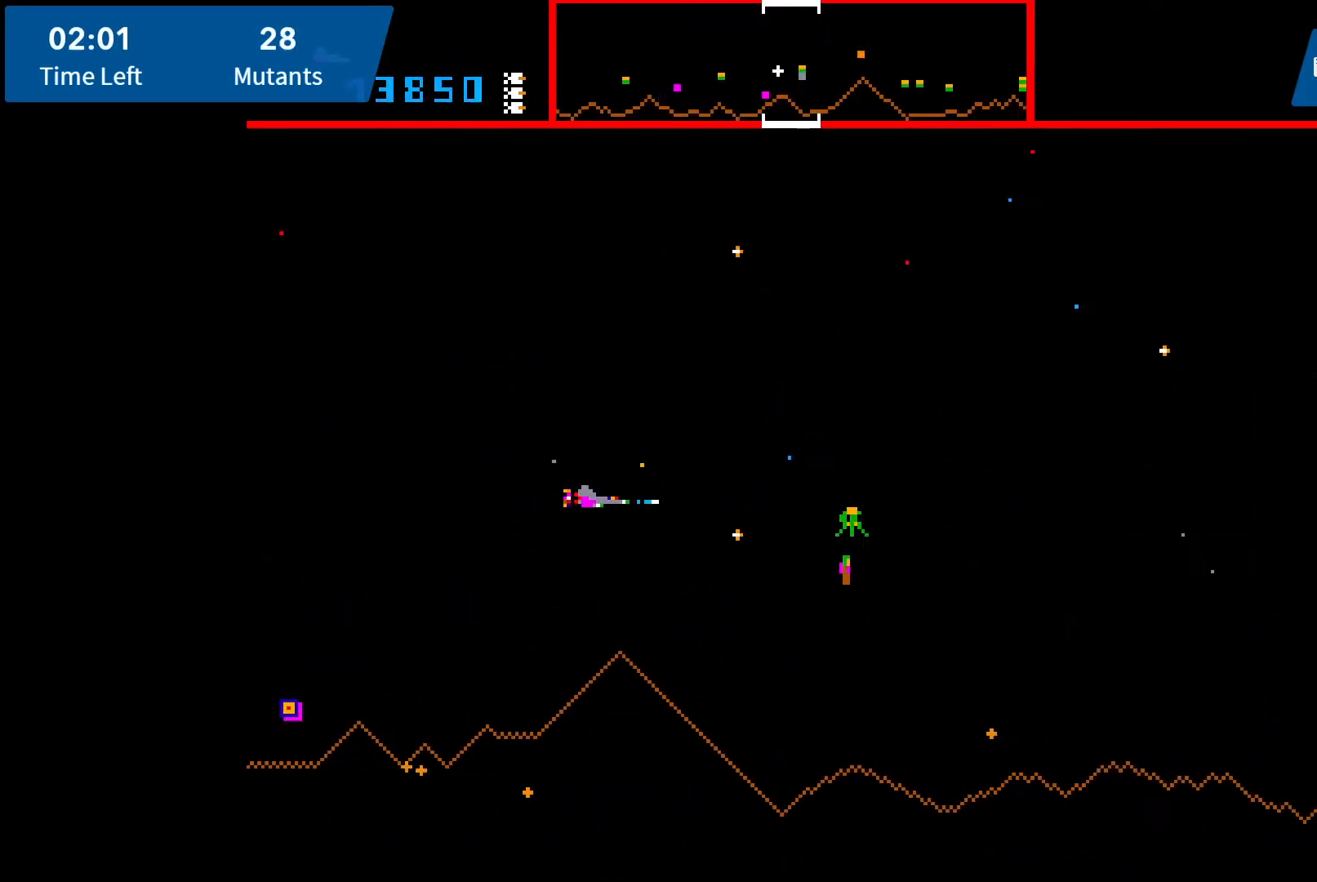
{"buttons": ["DPAD_DOWN"], "events": [[33, "A", "up"], [100, "A", "down"], [167, "A", "up"], [167, "DPAD_RIGHT", "down"], [283, "DPAD_UP", "up"], [450, "DPAD_DOWN", "down"], [483, "DPAD_RIGHT", "up"]]}
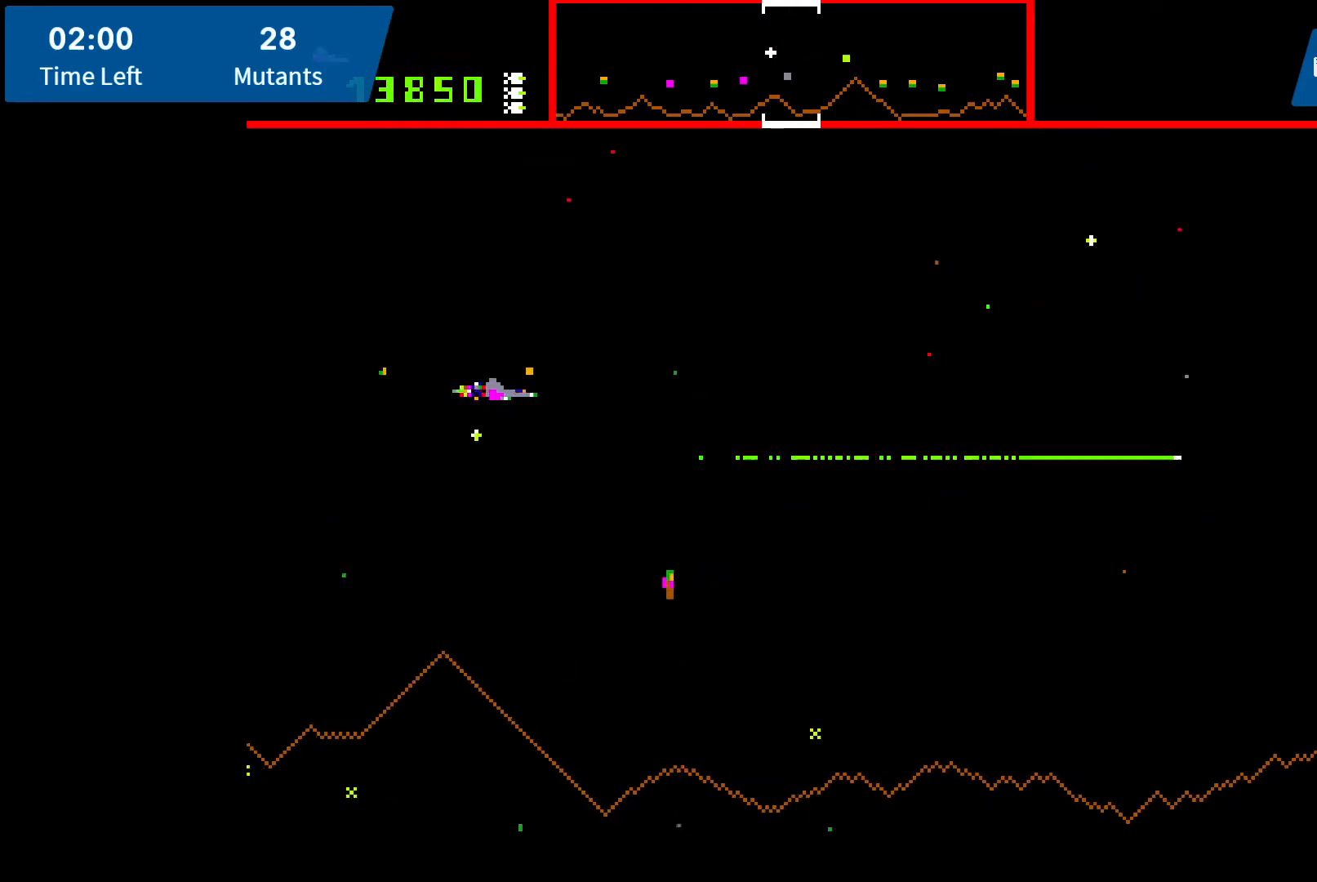
{"buttons": ["DPAD_DOWN"], "events": [[33, "DPAD_LEFT", "down"], [317, "DPAD_LEFT", "up"]]}
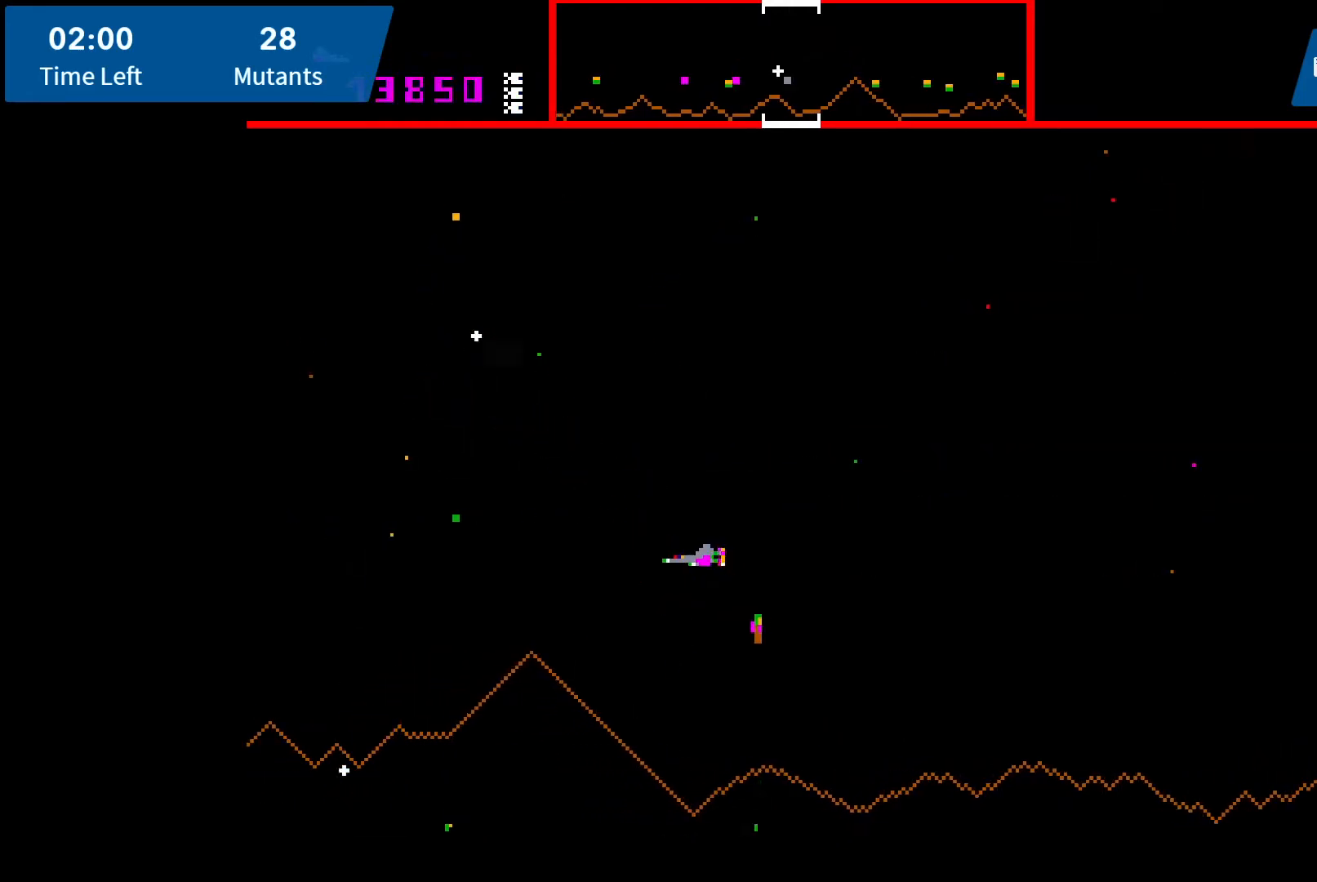
{"buttons": ["DPAD_UP"], "events": [[33, "DPAD_RIGHT", "down"], [233, "DPAD_RIGHT", "up"], [283, "DPAD_DOWN", "up"], [300, "DPAD_LEFT", "down"], [350, "DPAD_LEFT", "up"], [433, "DPAD_UP", "down"]]}
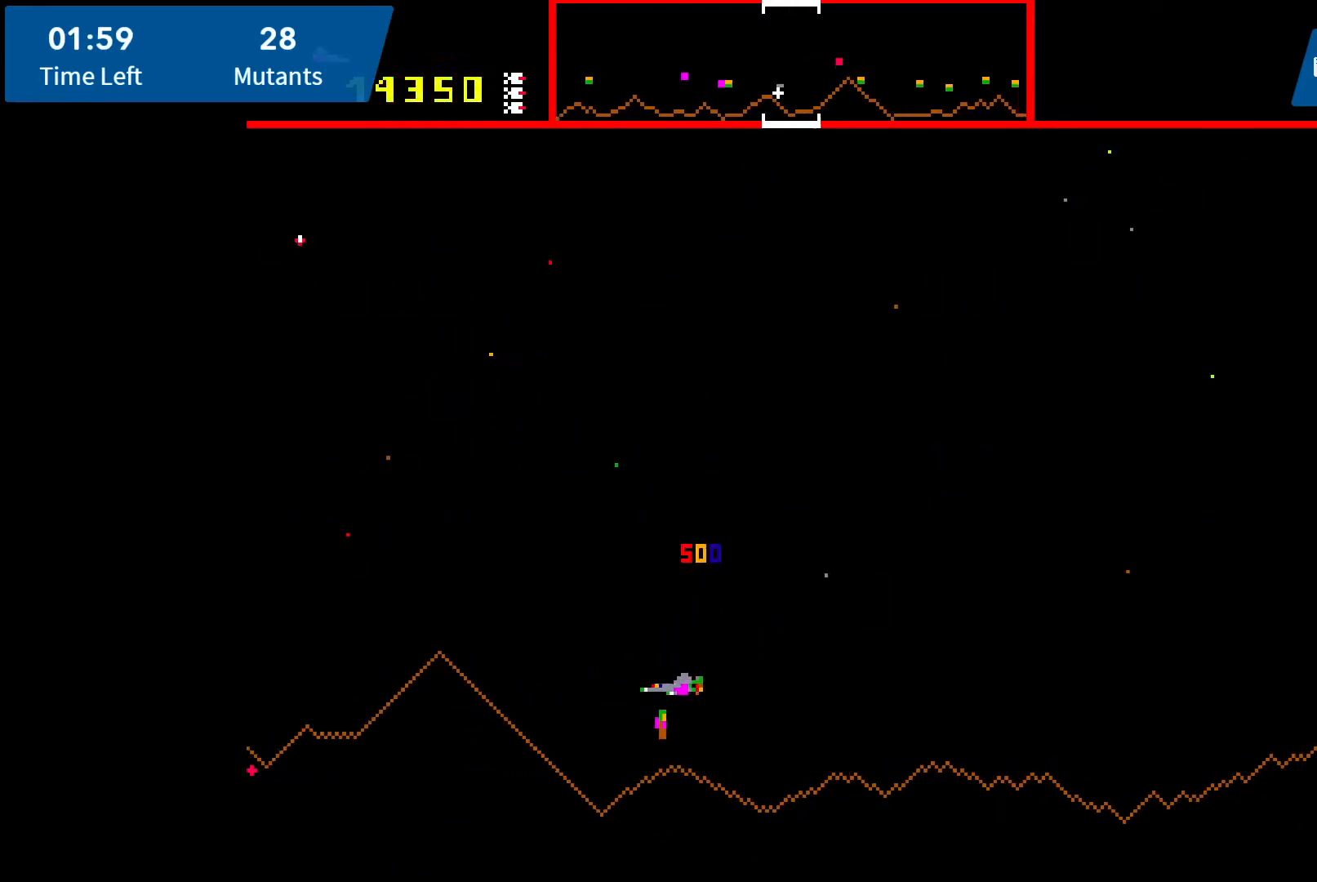
{"buttons": ["A", "DPAD_LEFT"], "events": [[117, "DPAD_LEFT", "down"], [333, "A", "down"], [400, "DPAD_UP", "up"], [417, "A", "up"], [483, "A", "down"]]}
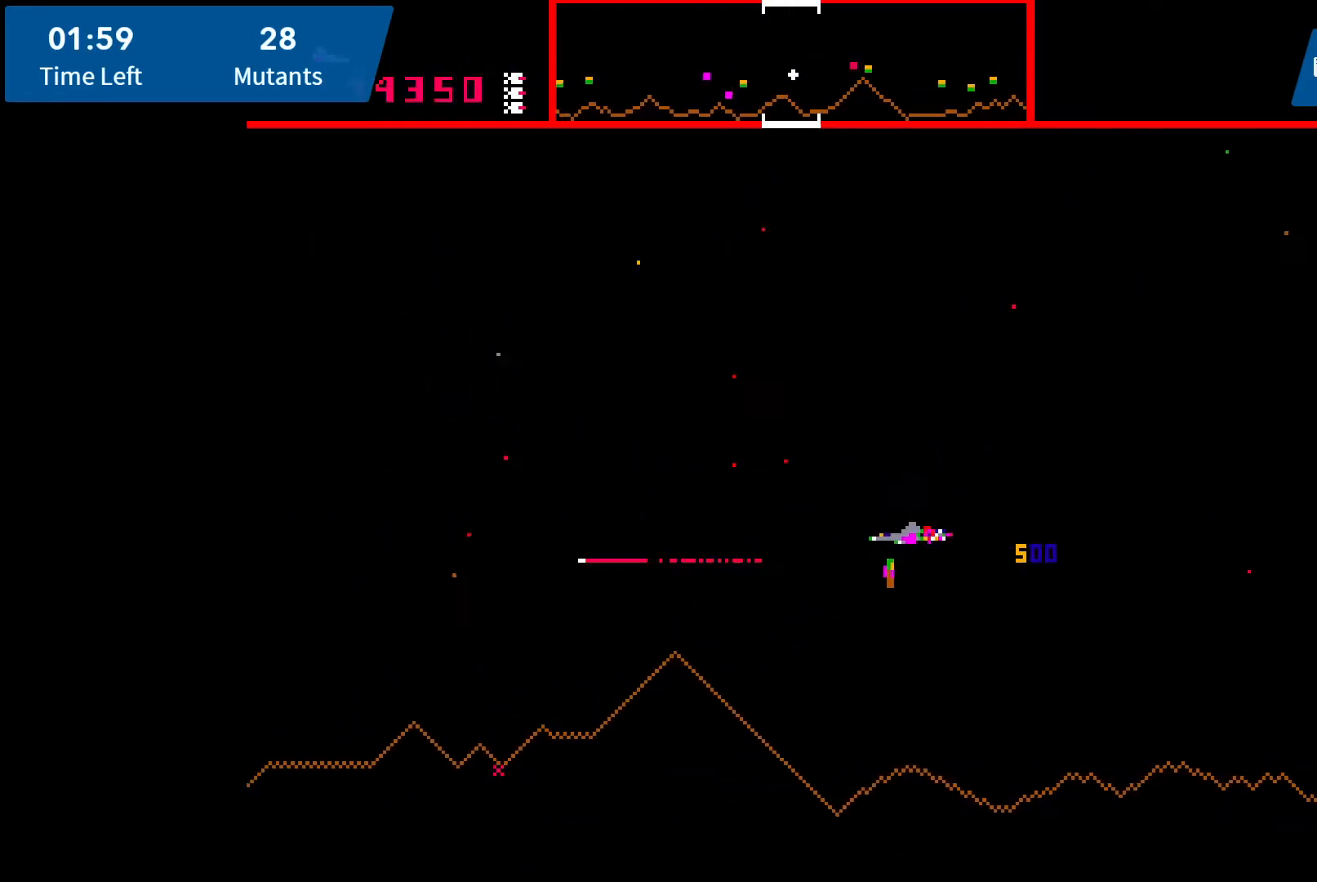
{"buttons": ["DPAD_DOWN"], "events": [[83, "A", "up"], [167, "A", "down"], [217, "A", "up"], [283, "A", "down"], [317, "DPAD_DOWN", "down"], [367, "A", "up"], [433, "A", "down"], [433, "DPAD_LEFT", "up"], [483, "A", "up"]]}
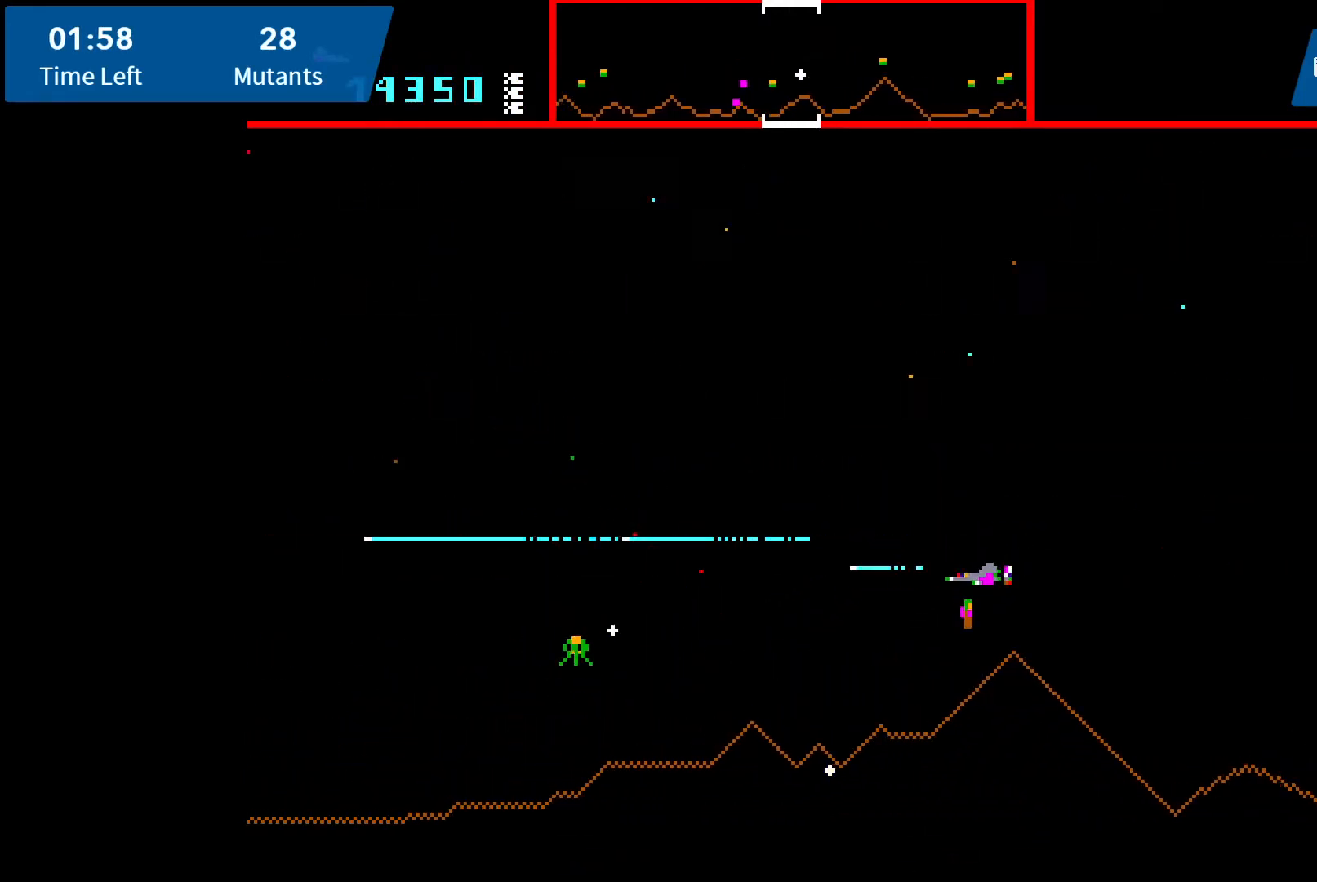
{"buttons": ["DPAD_LEFT"], "events": [[83, "A", "down"], [133, "A", "up"], [167, "A", "down"], [250, "A", "up"], [300, "A", "down"], [300, "DPAD_DOWN", "up"], [333, "A", "up"], [383, "DPAD_LEFT", "down"], [433, "A", "down"], [450, "A", "up"]]}
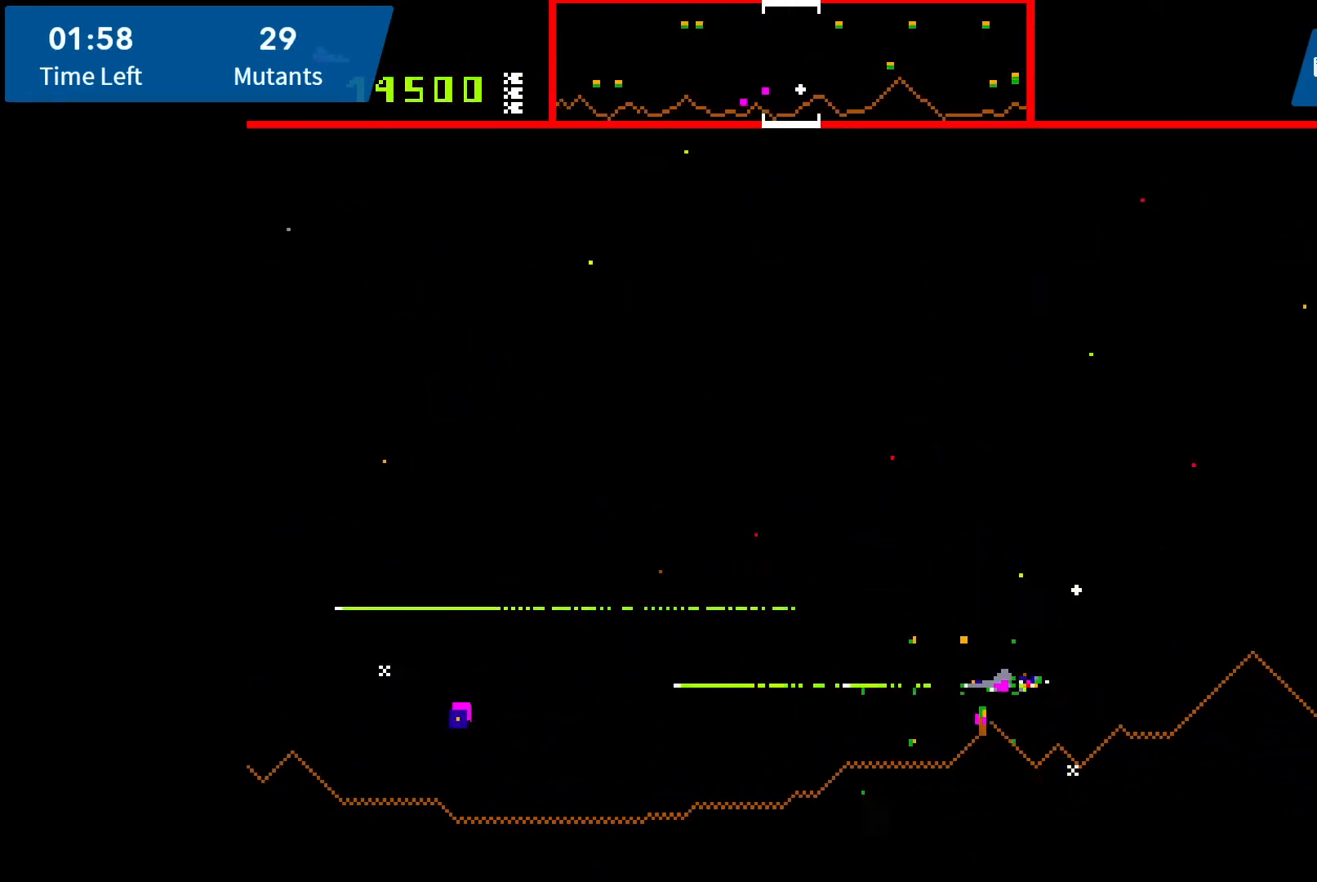
{"buttons": ["DPAD_UP"], "events": [[33, "A", "down"], [33, "DPAD_DOWN", "down"], [117, "A", "up"], [183, "A", "down"], [183, "DPAD_DOWN", "up"], [217, "DPAD_LEFT", "up"], [283, "A", "up"], [317, "DPAD_UP", "down"], [350, "A", "down"], [417, "A", "up"], [483, "A", "down"], [500, "A", "up"]]}
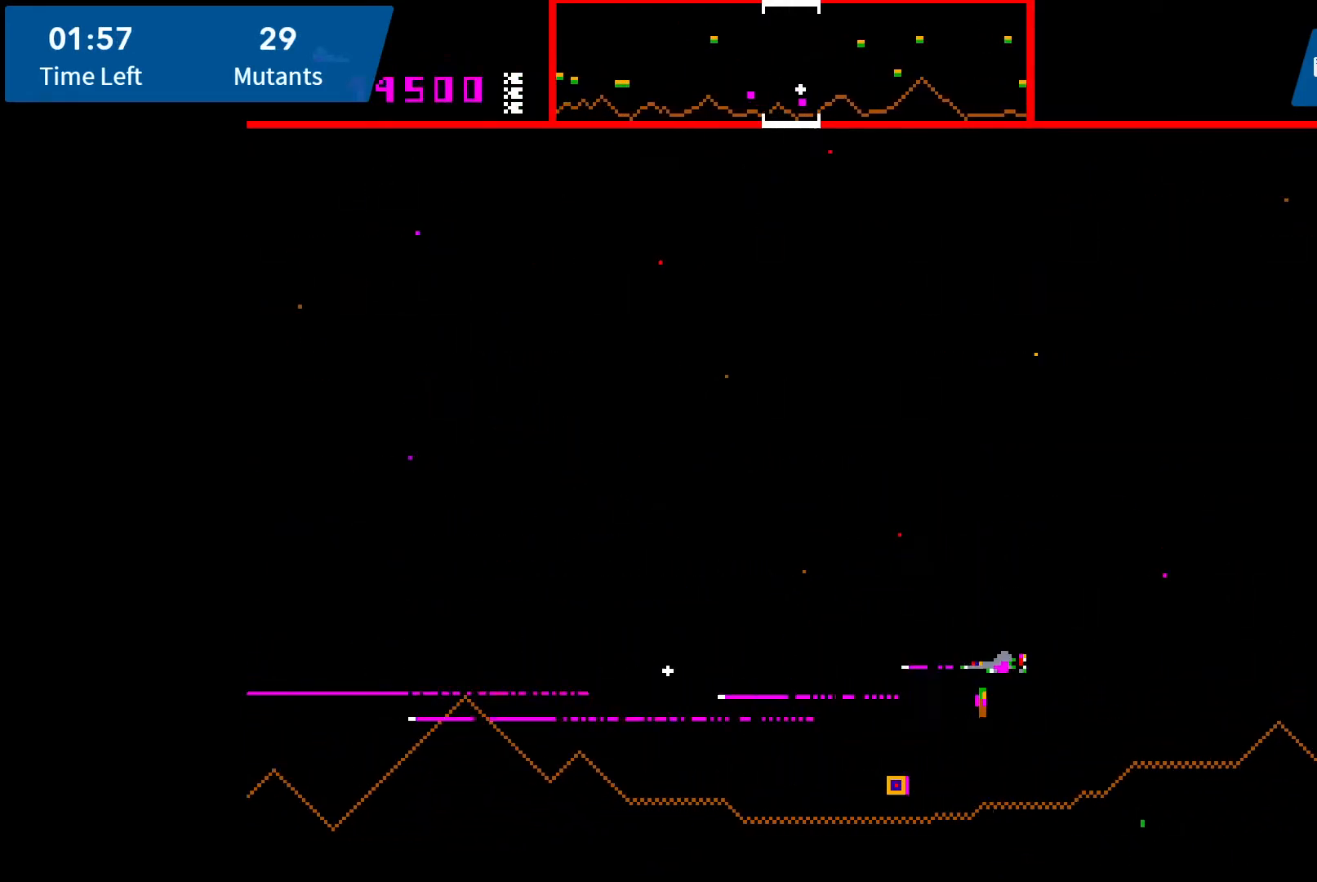
{"buttons": ["A", "DPAD_LEFT"], "events": [[100, "A", "down"], [150, "A", "up"], [233, "A", "down"], [267, "A", "up"], [350, "A", "down"], [383, "A", "up"], [383, "DPAD_LEFT", "down"], [417, "DPAD_UP", "up"], [483, "A", "down"]]}
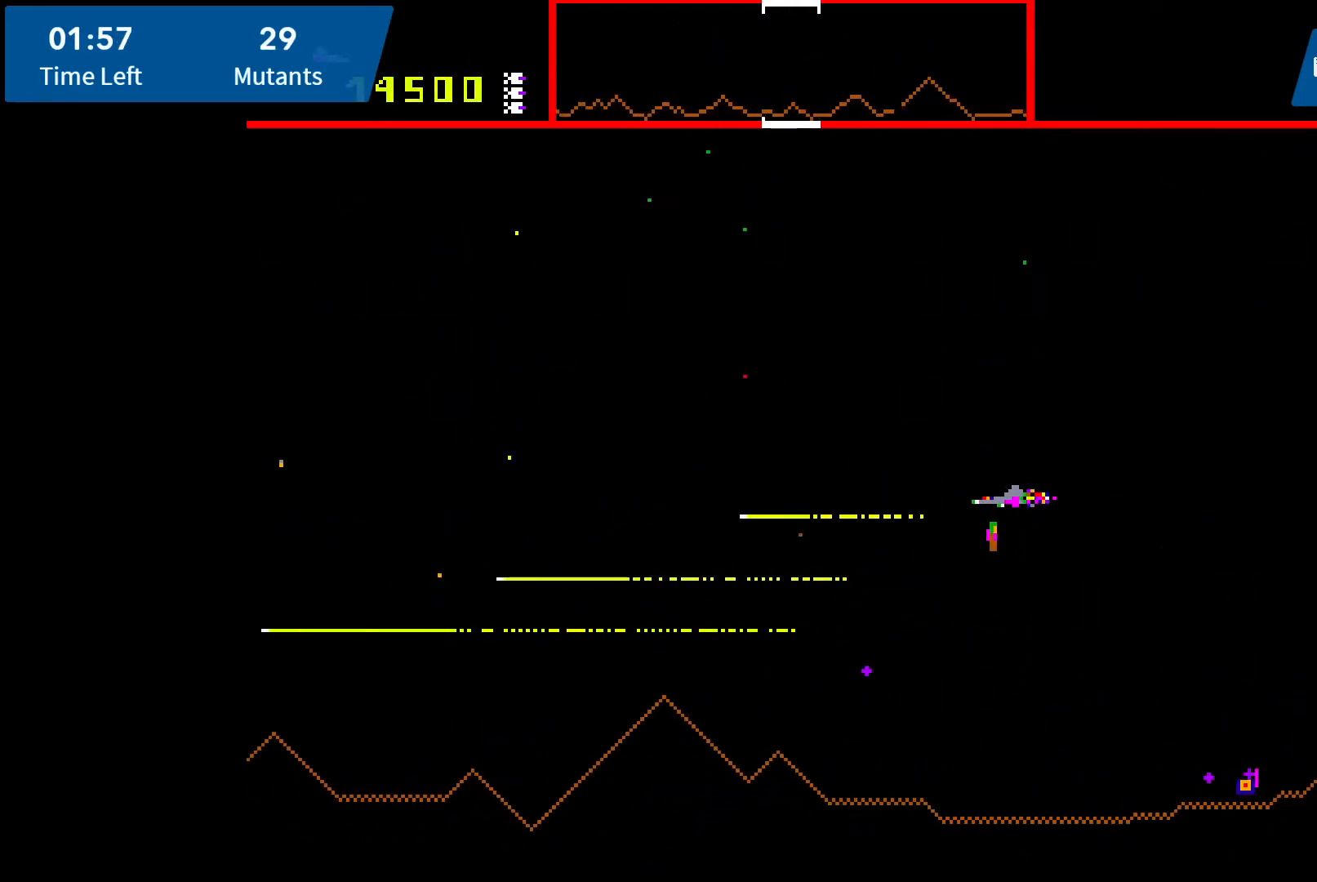
{"buttons": ["DPAD_DOWN", "DPAD_LEFT"], "events": [[50, "A", "up"], [117, "A", "down"], [183, "A", "up"], [183, "DPAD_DOWN", "down"], [250, "A", "down"], [300, "A", "up"], [400, "A", "down"], [450, "A", "up"]]}
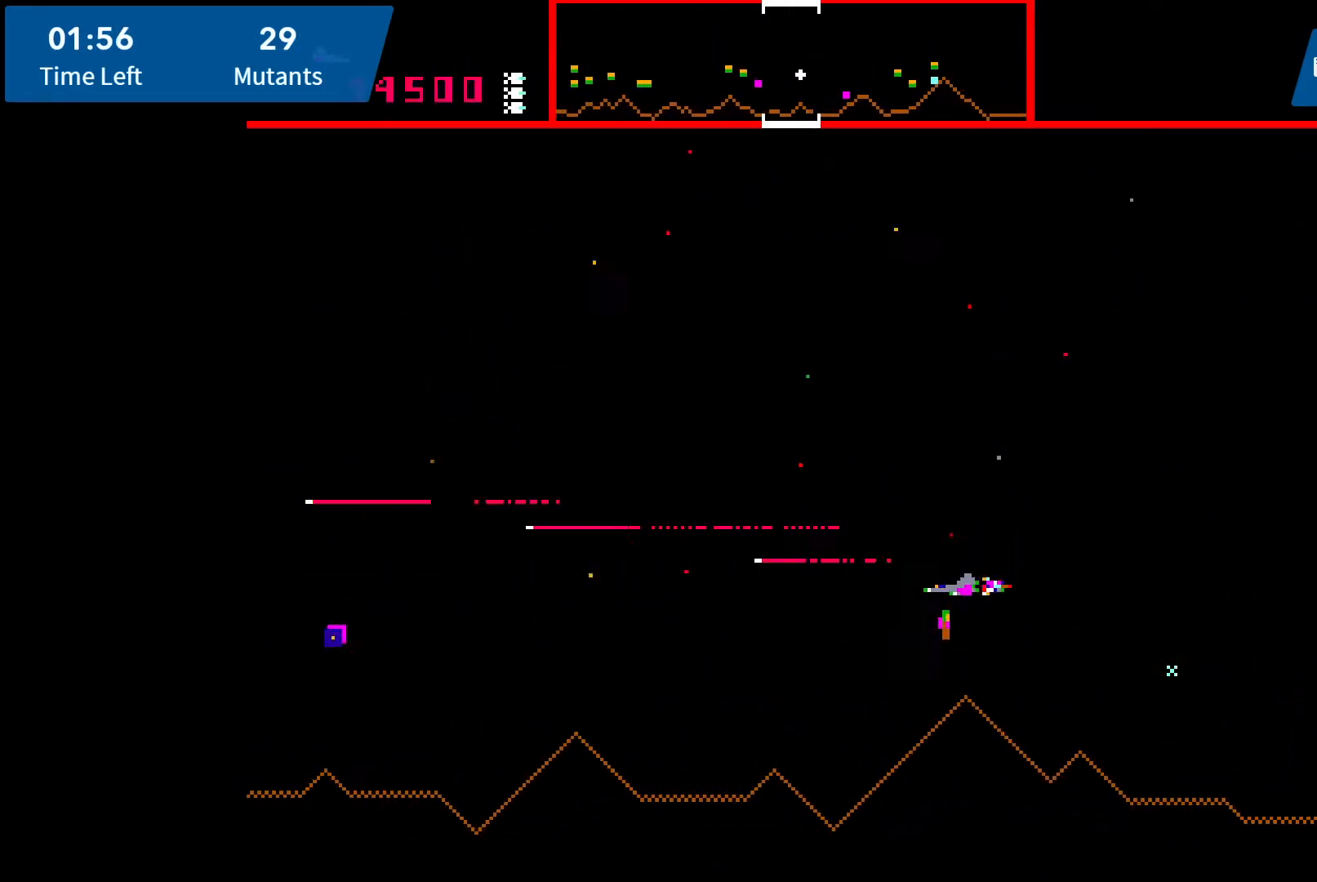
{"buttons": [], "events": [[17, "A", "down"], [83, "A", "up"], [83, "DPAD_LEFT", "up"], [150, "A", "down"], [150, "DPAD_DOWN", "up"], [250, "A", "up"], [283, "A", "down"], [400, "A", "up"], [450, "A", "down"], [483, "A", "up"]]}
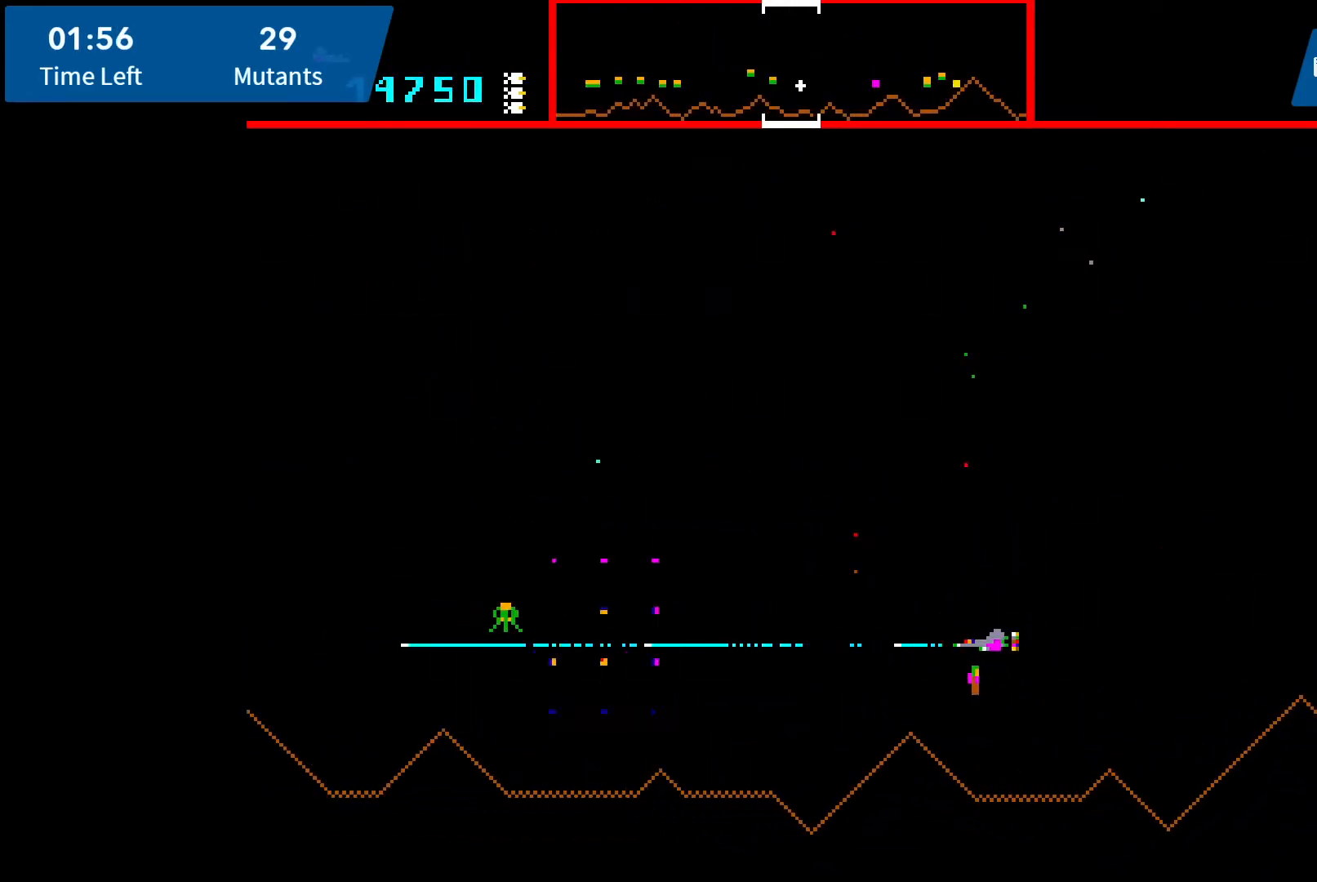
{"buttons": ["A"], "events": [[133, "A", "down"], [150, "A", "up"], [233, "A", "down"], [233, "DPAD_UP", "down"], [267, "A", "up"], [317, "DPAD_UP", "up"], [333, "A", "down"], [400, "A", "up"], [467, "A", "down"]]}
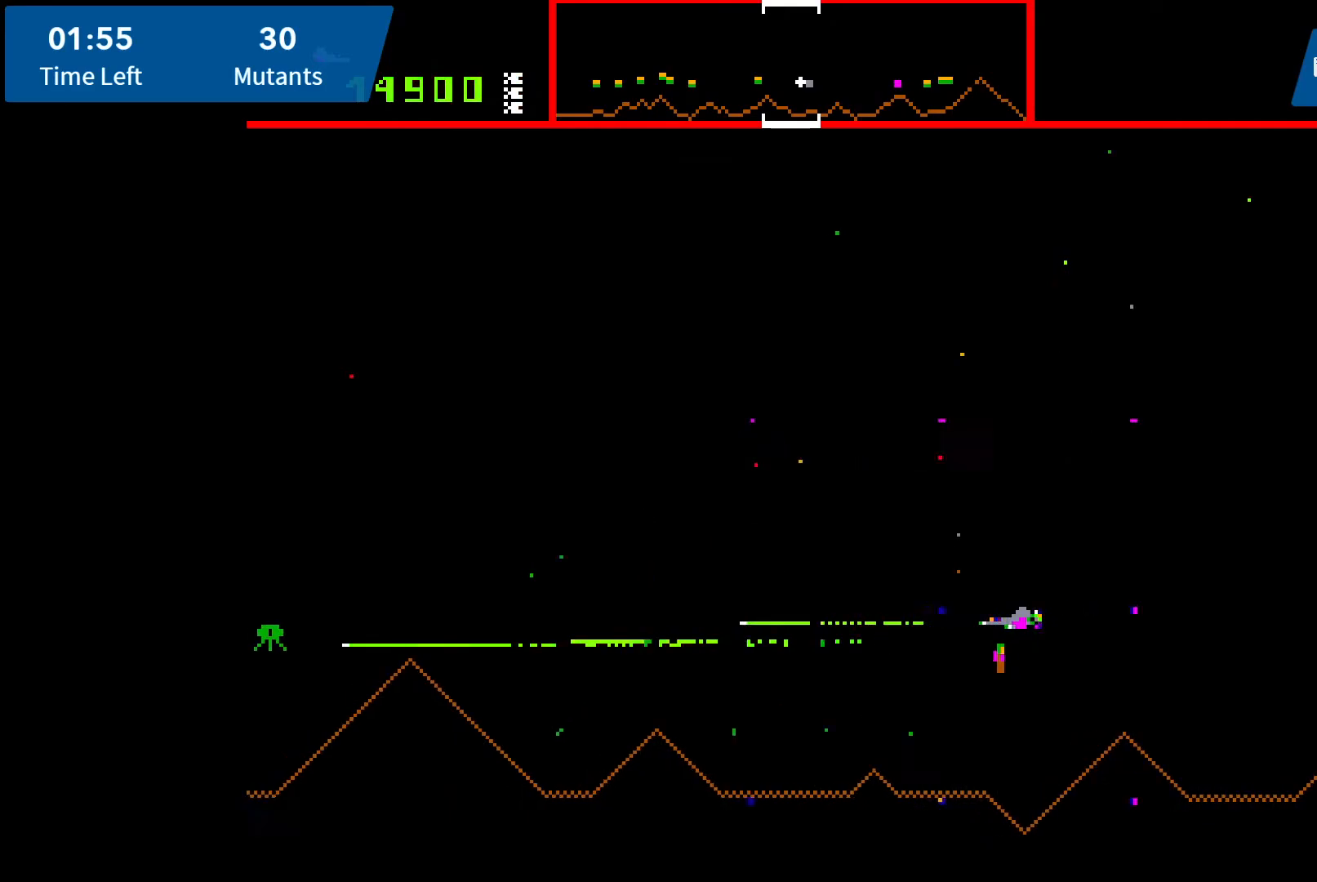
{"buttons": ["DPAD_LEFT"], "events": [[17, "A", "up"], [83, "DPAD_LEFT", "down"], [100, "A", "down"], [167, "A", "up"], [250, "A", "down"], [283, "A", "up"], [283, "DPAD_LEFT", "up"], [400, "A", "down"], [433, "A", "up"], [483, "DPAD_LEFT", "down"]]}
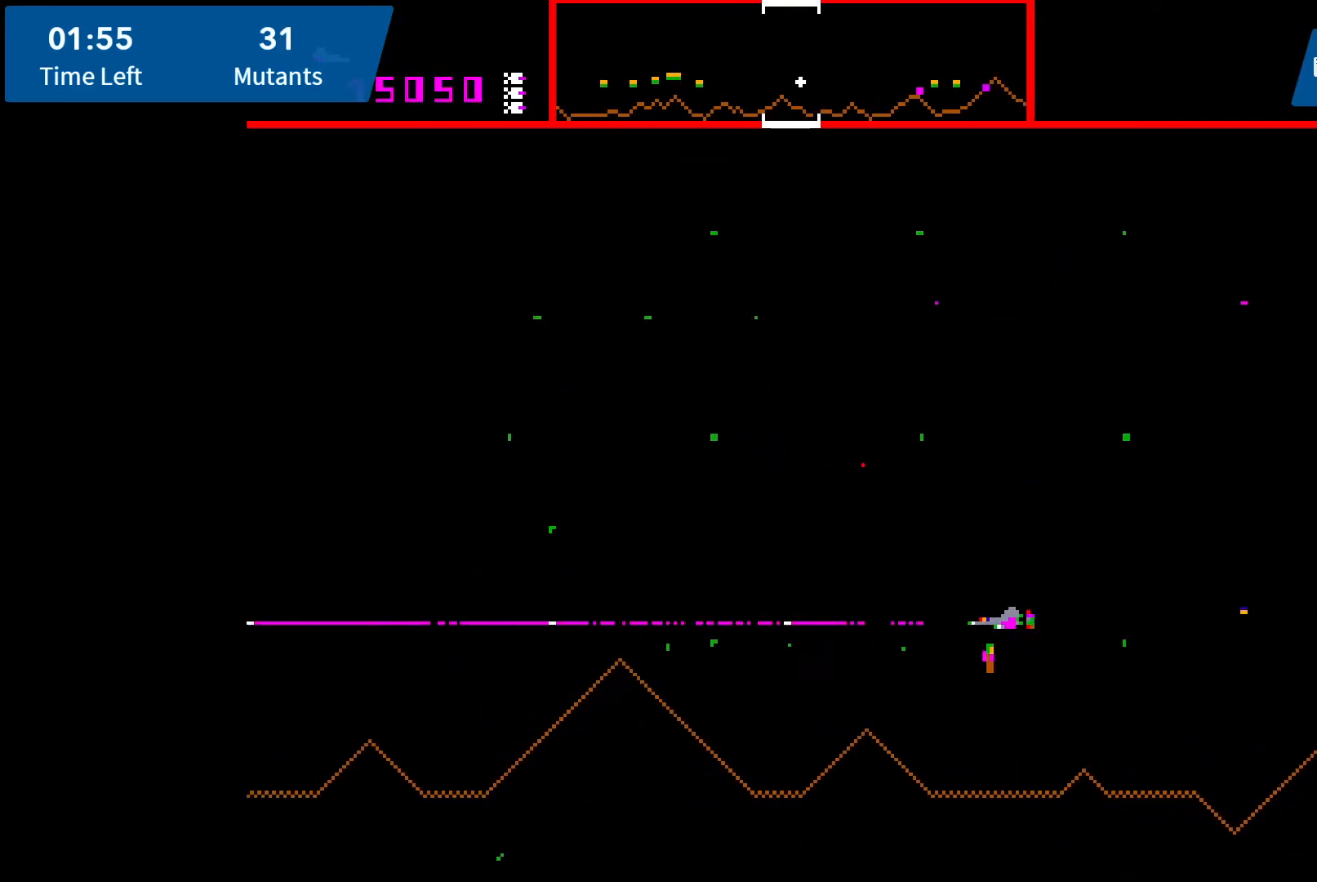
{"buttons": ["DPAD_LEFT"], "events": [[33, "A", "down"], [67, "A", "up"], [133, "DPAD_LEFT", "up"], [183, "A", "down"], [200, "A", "up"], [283, "A", "down"], [333, "A", "up"], [433, "A", "down"], [483, "DPAD_LEFT", "down"], [500, "A", "up"]]}
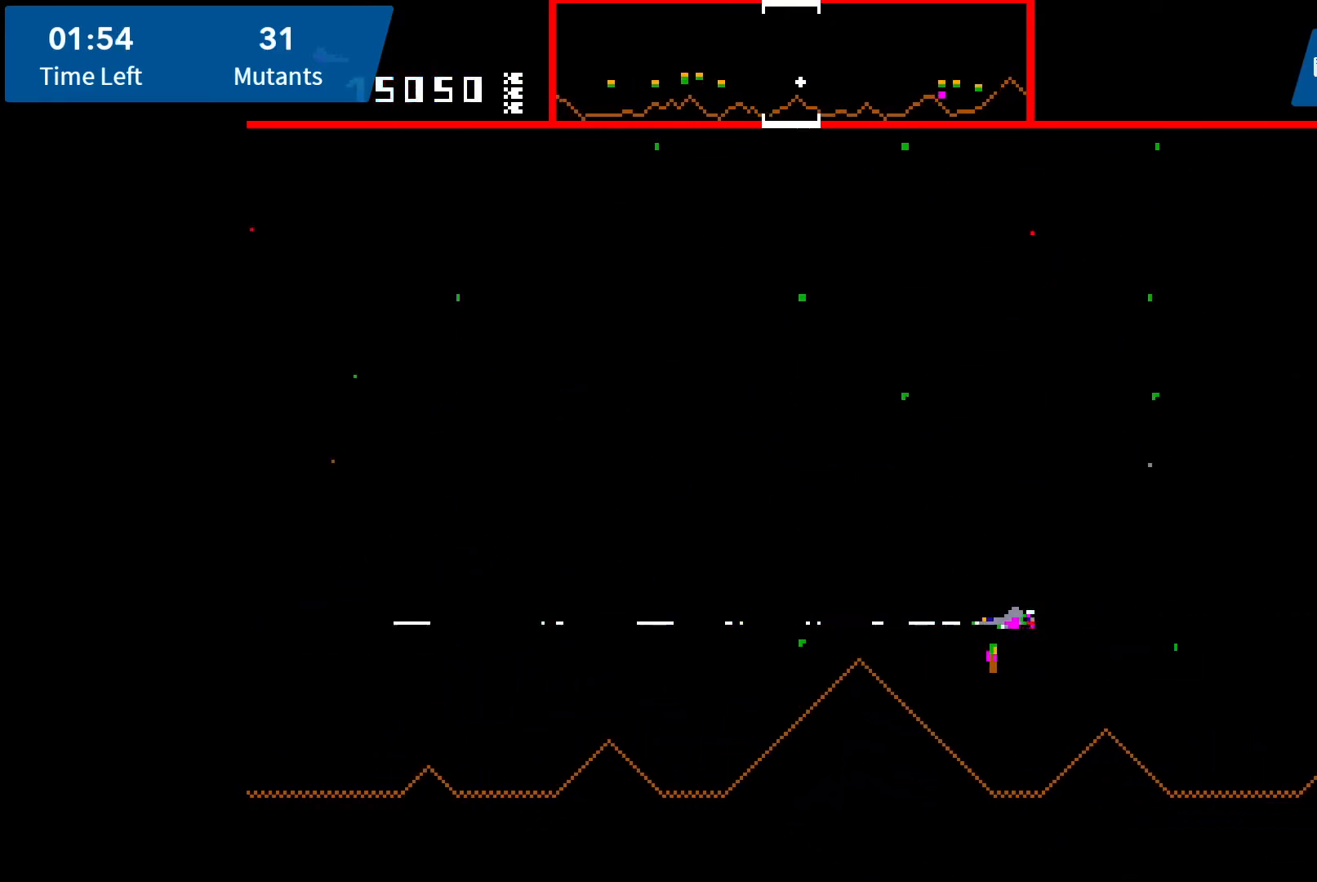
{"buttons": [], "events": [[100, "A", "down"], [133, "A", "up"], [183, "DPAD_LEFT", "up"], [250, "A", "down"], [300, "A", "up"], [367, "A", "down"], [450, "A", "up"]]}
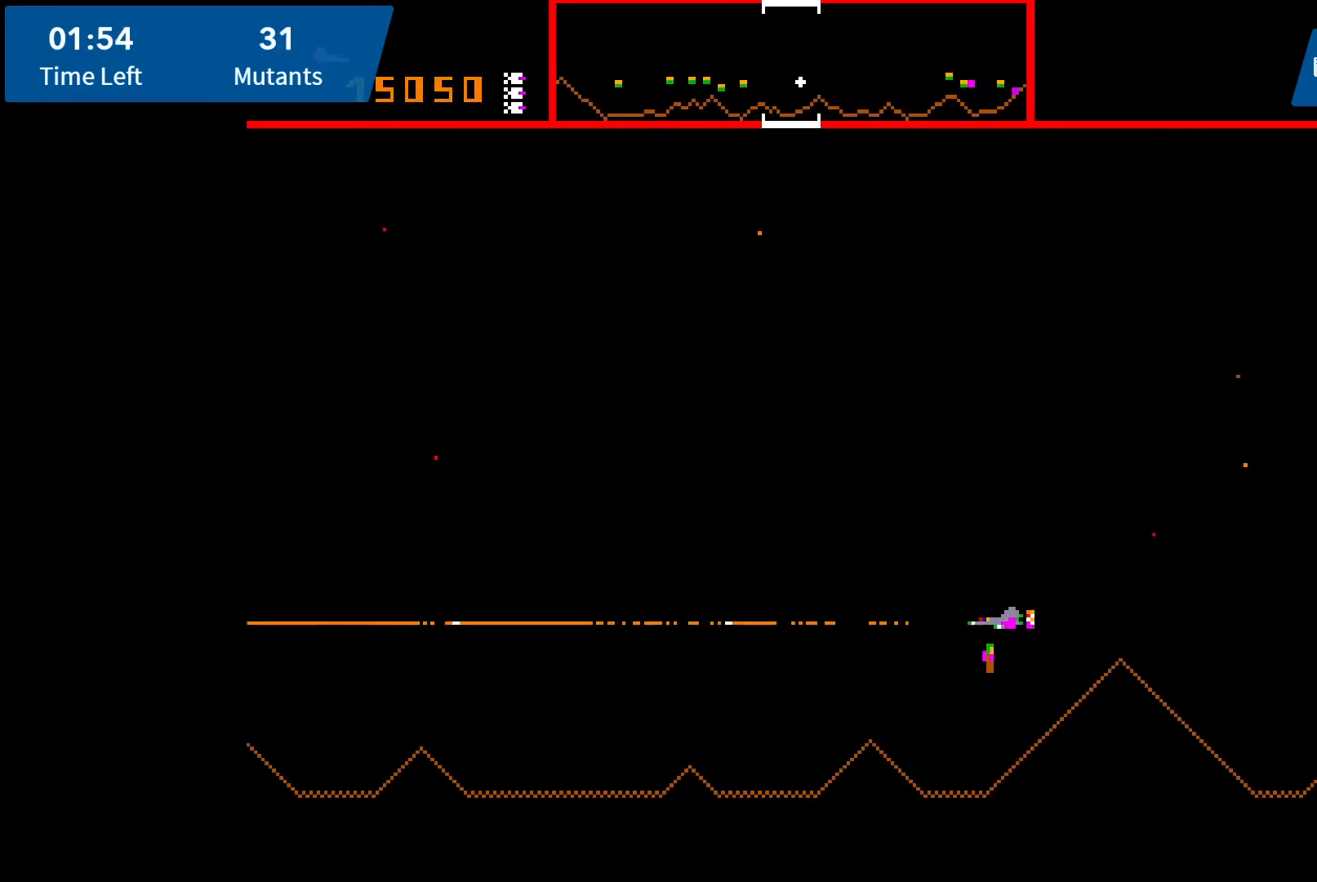
{"buttons": ["A"], "events": [[33, "A", "down"], [50, "DPAD_LEFT", "down"], [100, "A", "up"], [150, "A", "down"], [183, "DPAD_LEFT", "up"], [233, "A", "up"], [333, "A", "down"], [400, "A", "up"], [450, "A", "down"]]}
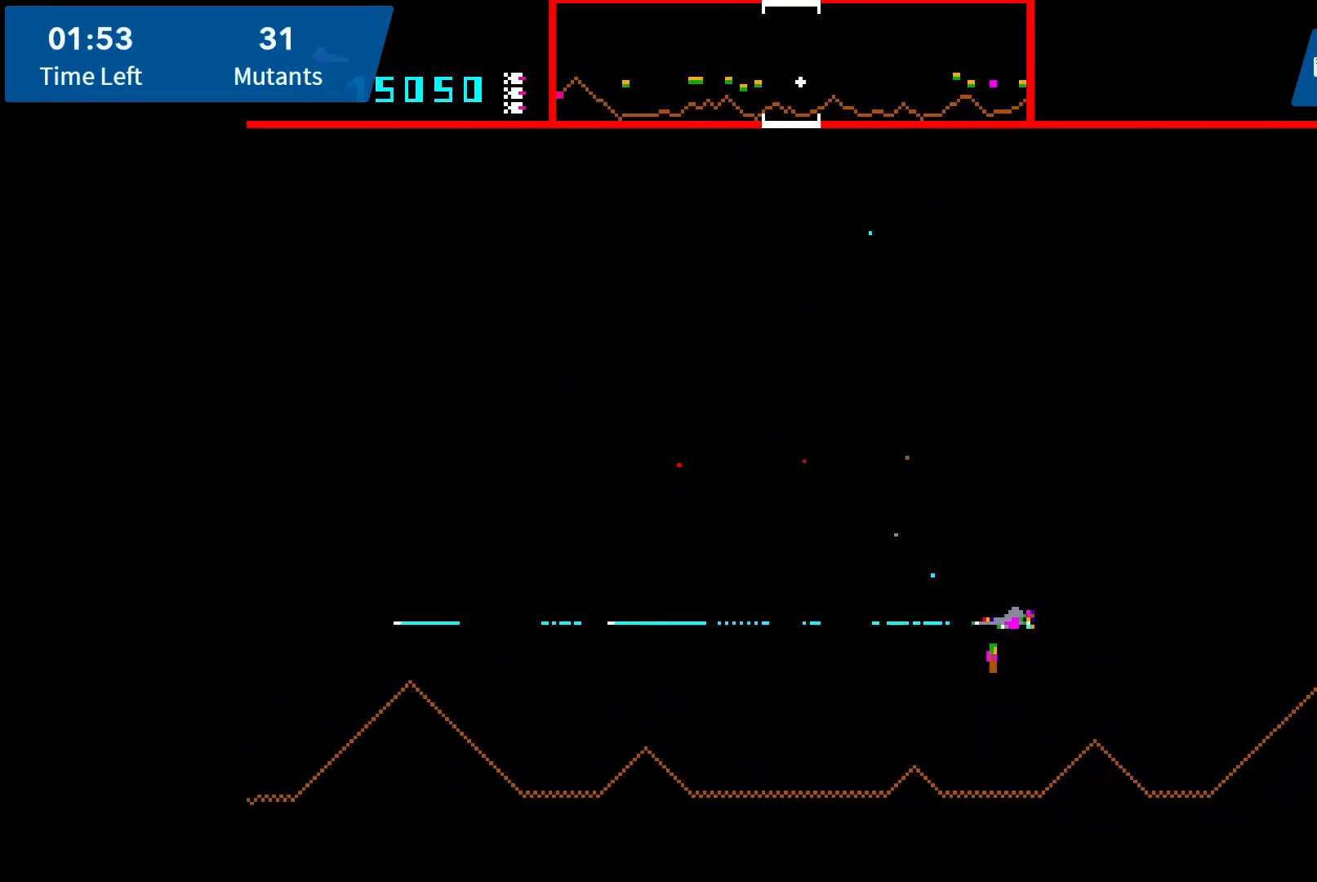
{"buttons": [], "events": [[17, "A", "up"], [100, "DPAD_LEFT", "down"], [117, "A", "down"], [150, "A", "up"], [250, "A", "down"], [317, "A", "up"], [417, "A", "down"], [417, "DPAD_LEFT", "up"], [467, "A", "up"]]}
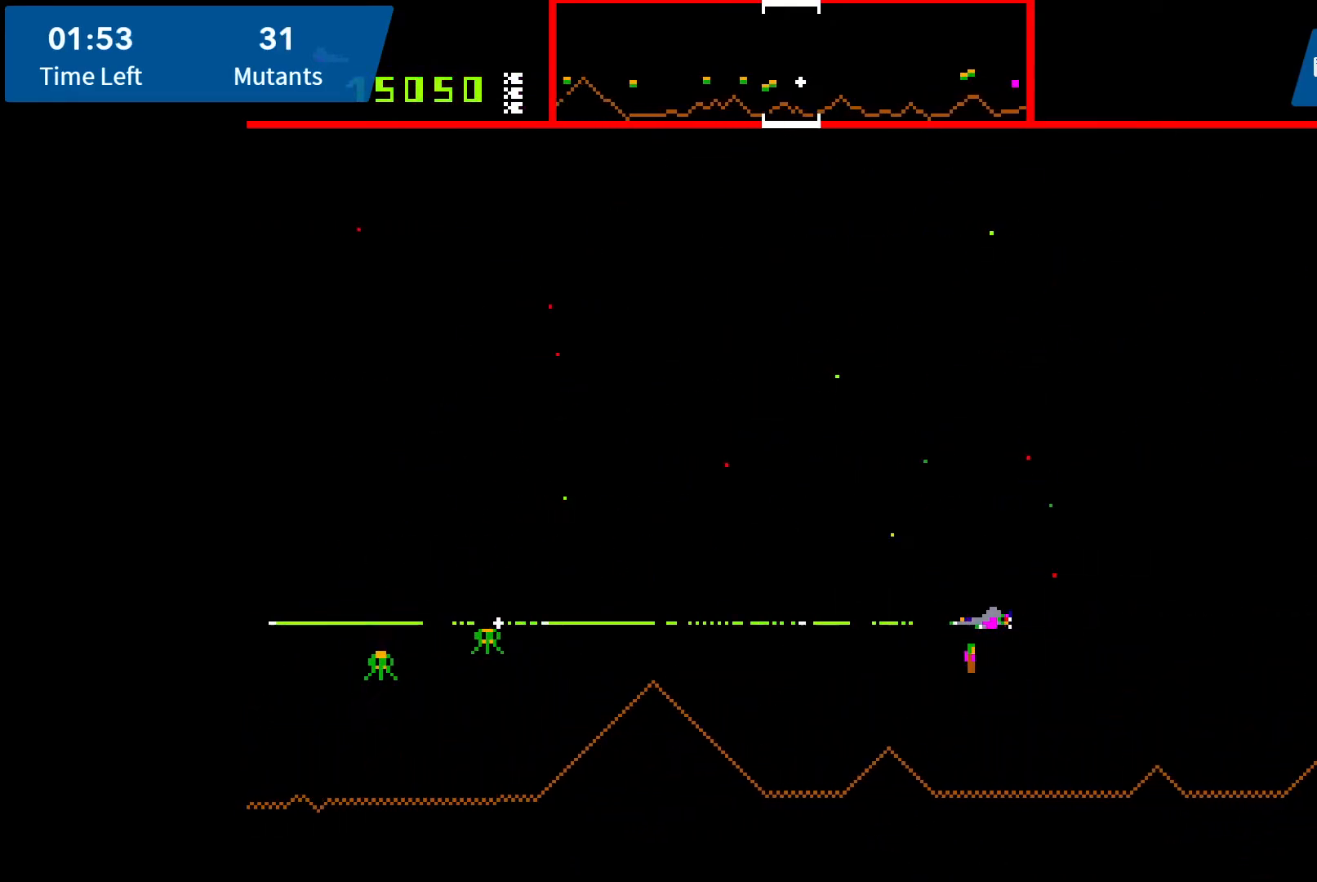
{"buttons": [], "events": [[17, "A", "down"], [33, "DPAD_DOWN", "down"], [100, "A", "up"], [150, "A", "down"], [183, "DPAD_DOWN", "up"], [200, "A", "up"], [283, "A", "down"], [333, "A", "up"], [433, "A", "down"], [467, "A", "up"]]}
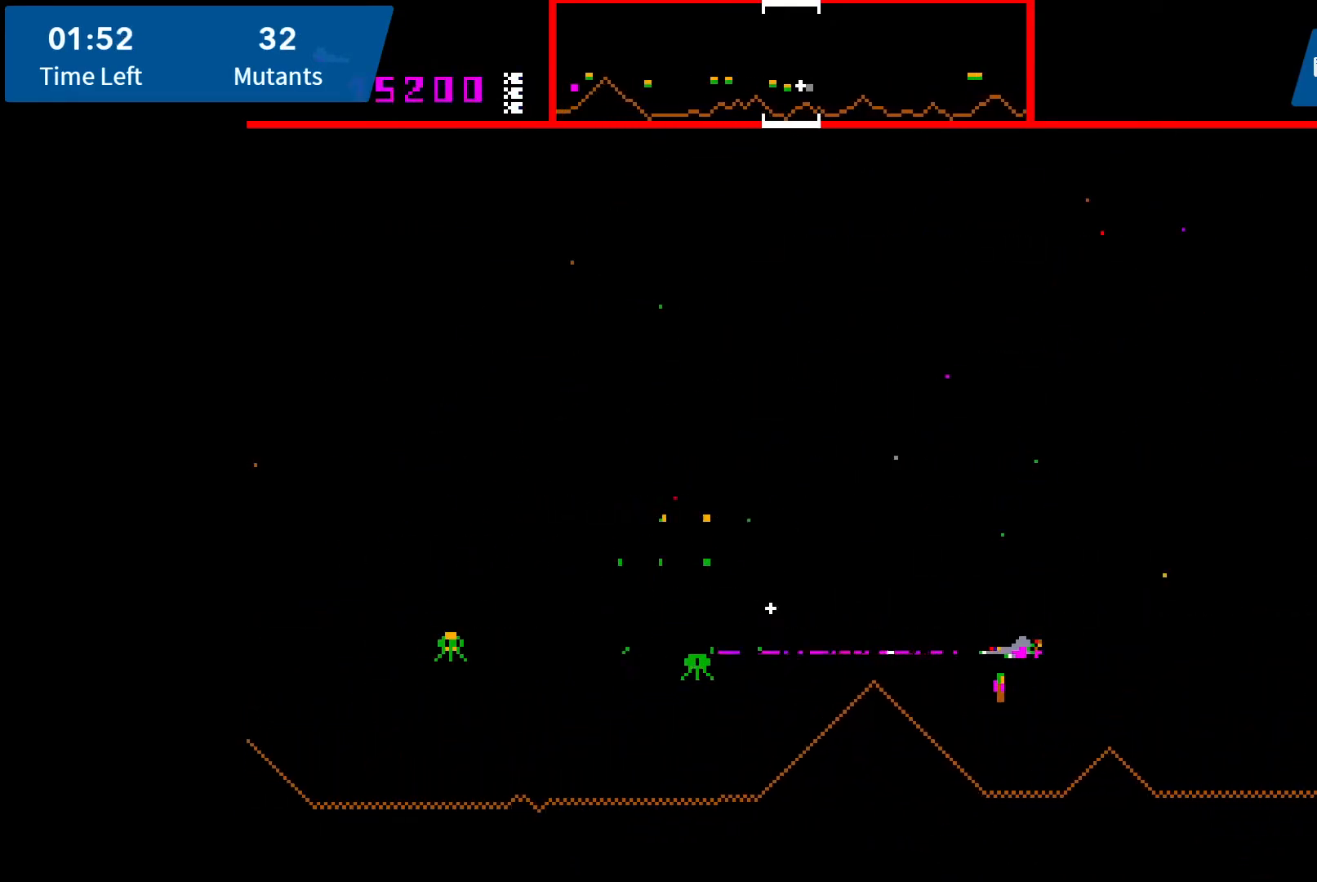
{"buttons": ["DPAD_LEFT"], "events": [[67, "A", "down"], [100, "A", "up"], [183, "A", "down"], [233, "A", "up"], [317, "A", "down"], [383, "A", "up"], [450, "A", "down"], [483, "DPAD_LEFT", "down"], [500, "A", "up"]]}
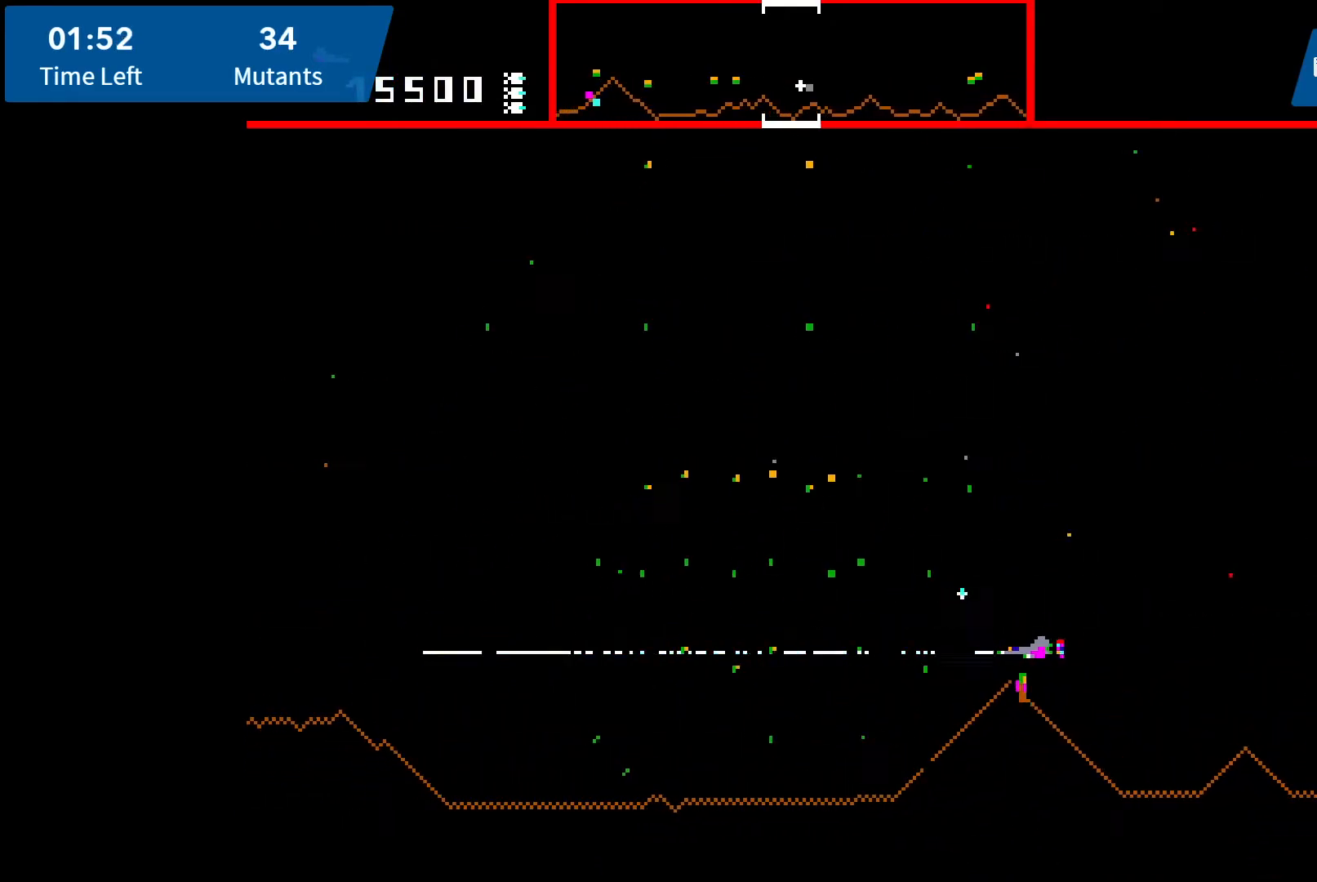
{"buttons": [], "events": [[100, "A", "down"], [150, "A", "up"], [250, "A", "down"], [317, "A", "up"], [367, "A", "down"], [400, "DPAD_LEFT", "up"], [450, "A", "up"]]}
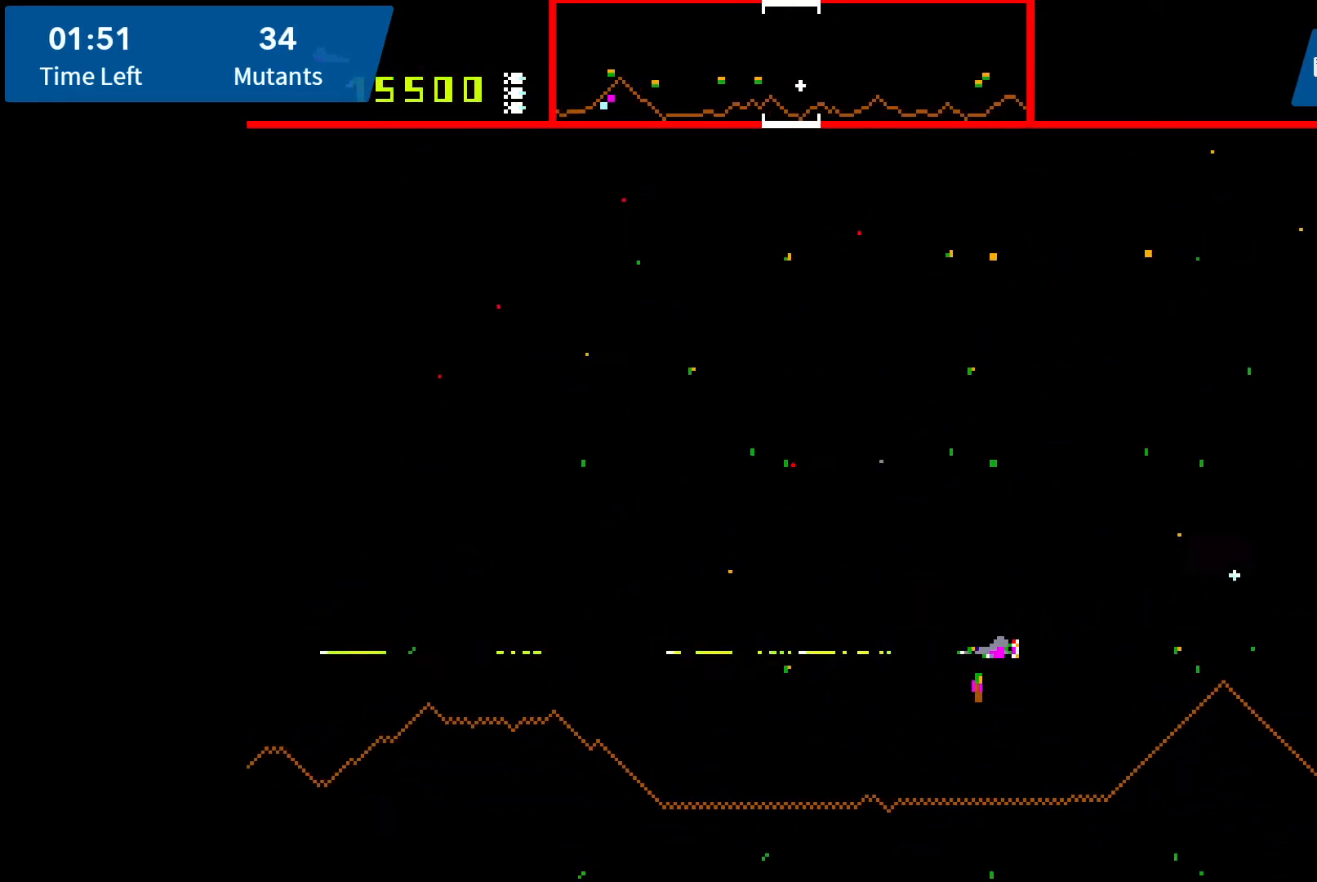
{"buttons": ["DPAD_UP"], "events": [[33, "A", "down"], [67, "DPAD_LEFT", "down"], [100, "A", "up"], [167, "A", "down"], [233, "A", "up"], [267, "DPAD_LEFT", "up"], [317, "A", "down"], [367, "A", "up"], [400, "DPAD_UP", "down"], [450, "A", "down"], [500, "A", "up"]]}
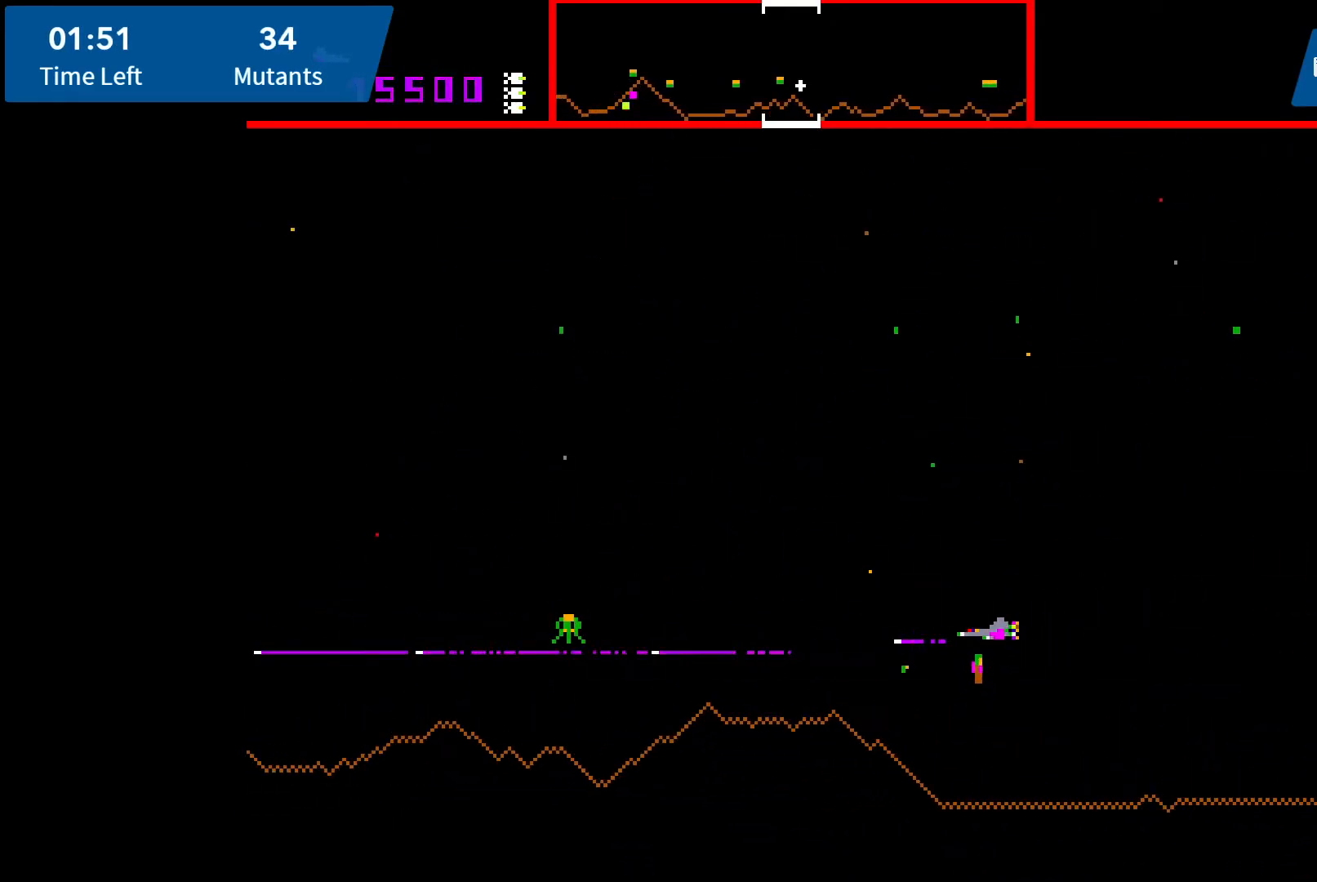
{"buttons": ["DPAD_LEFT"], "events": [[17, "DPAD_UP", "up"], [117, "A", "down"], [133, "A", "up"], [217, "A", "down"], [267, "A", "up"], [350, "DPAD_LEFT", "down"], [367, "A", "down"], [417, "A", "up"]]}